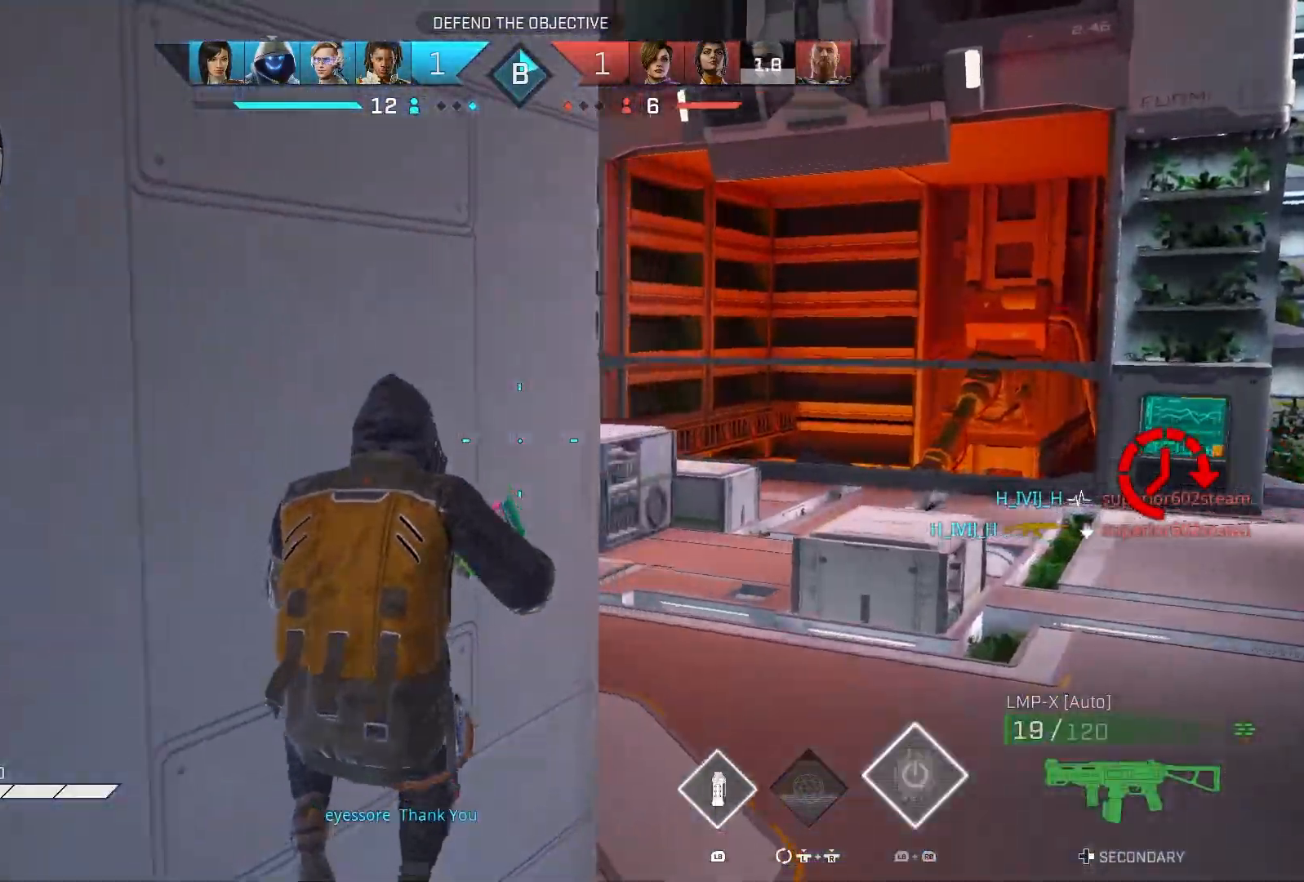
Gameplay with a controller (PlayStation layout); each line is a JSON object with the inputs held at the frame after it. "events" lists button and stick changes between this image and that frame as [ms after this image, input, new state], when the widget could be followed in between.
{"buttons": [], "left_stick": "up-right", "right_stick": "center", "events": [[450, "right_stick", "center"]]}
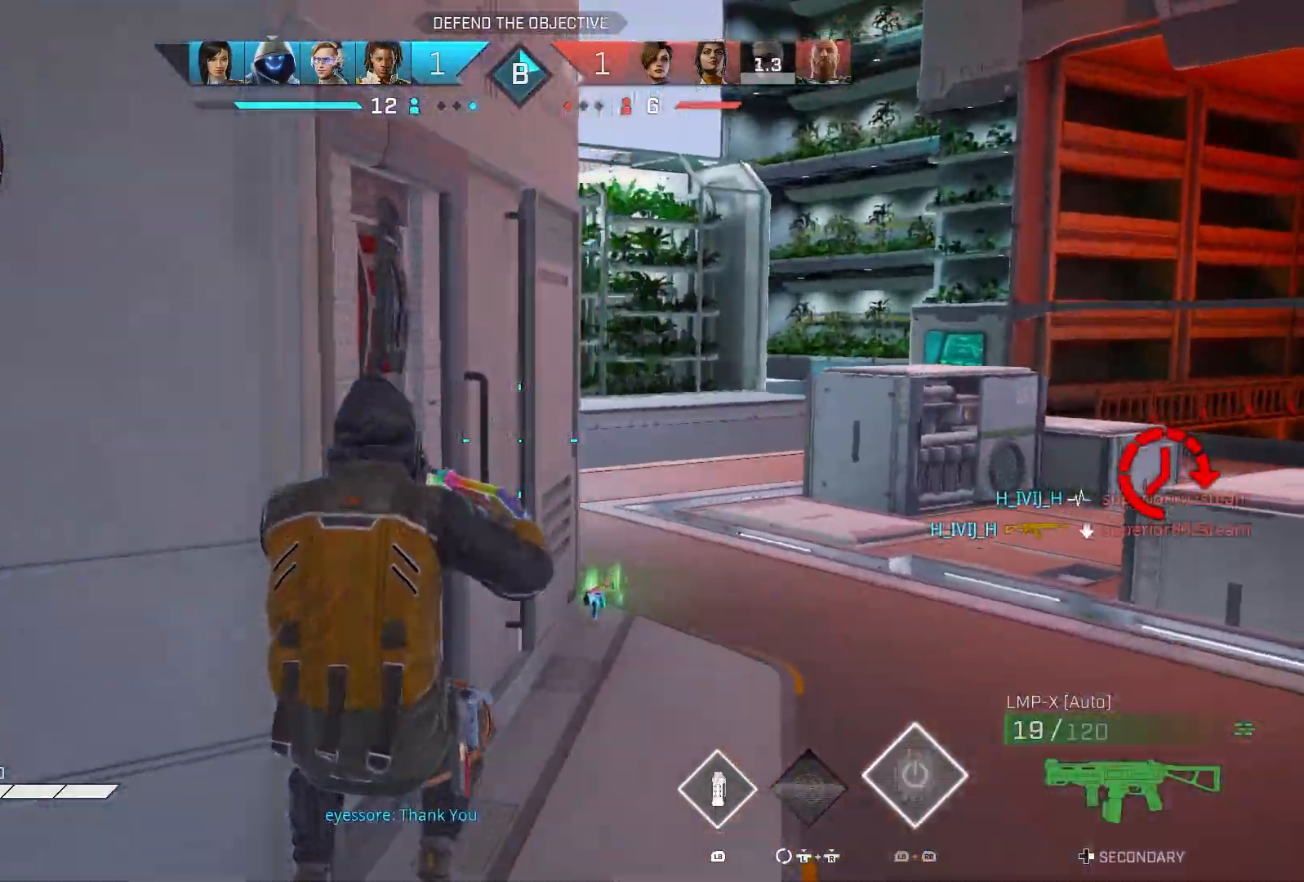
{"buttons": [], "left_stick": "up-right", "right_stick": "left", "events": [[283, "right_stick", "left"]]}
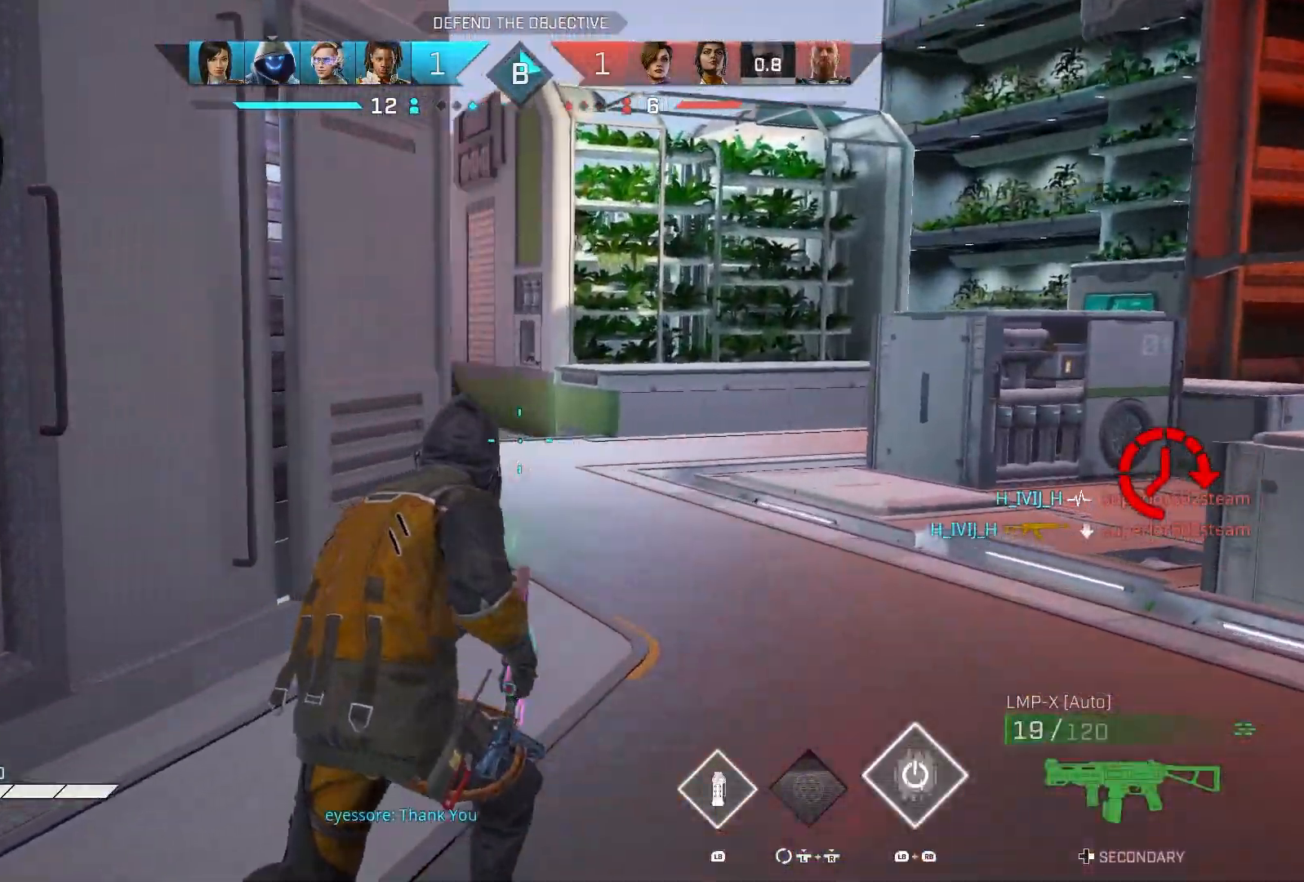
{"buttons": [], "left_stick": "up-right", "right_stick": "center", "events": [[500, "right_stick", "center"]]}
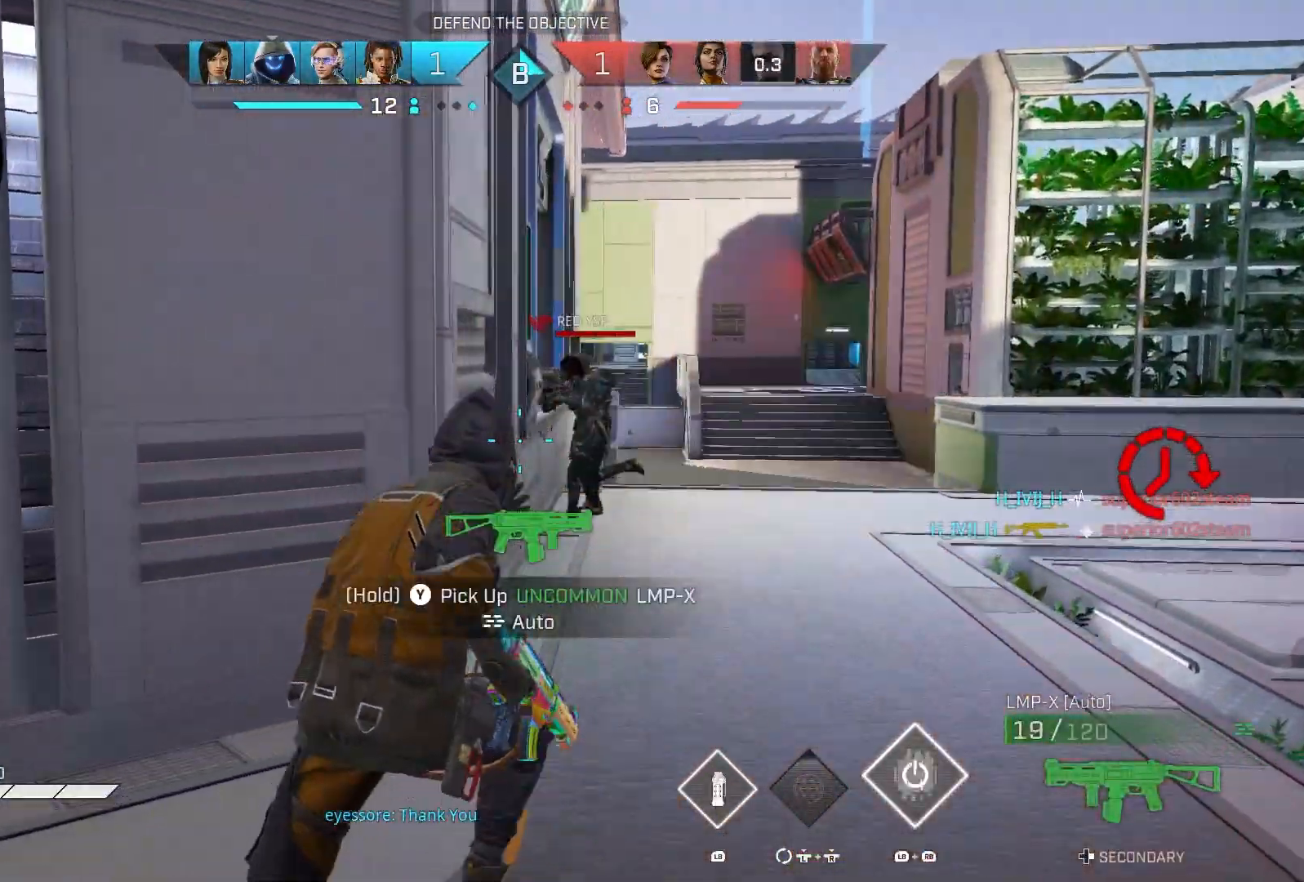
{"buttons": ["L2", "R2"], "left_stick": "down-left", "right_stick": "center", "events": [[33, "right_stick", "right"], [67, "R2", "down"], [67, "left_stick", "down-right"], [100, "L2", "down"], [150, "right_stick", "center"], [217, "left_stick", "down-left"], [267, "right_stick", "left"], [350, "right_stick", "center"], [400, "right_stick", "right"], [500, "right_stick", "center"]]}
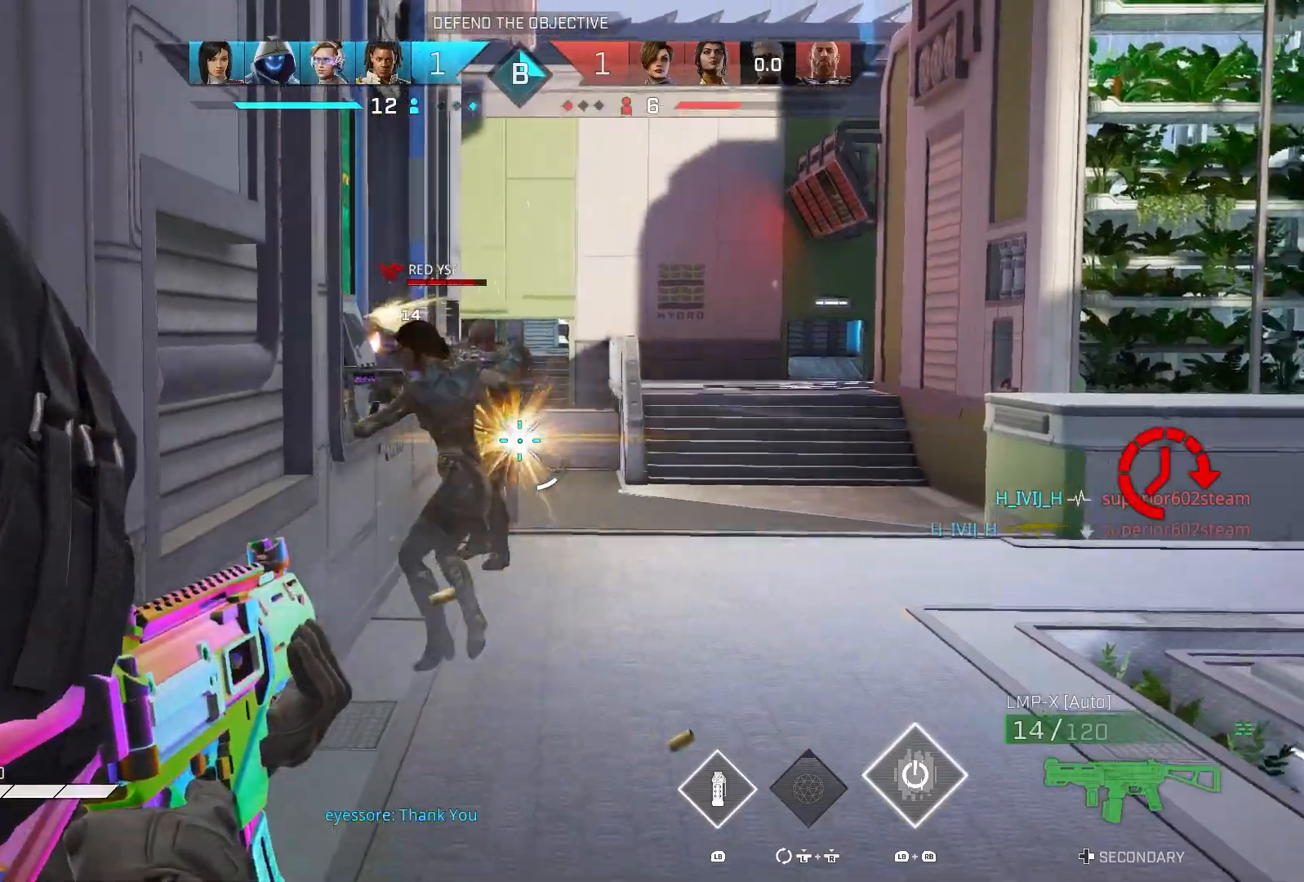
{"buttons": ["L2", "R2"], "left_stick": "down-left", "right_stick": "center", "events": [[150, "right_stick", "down-right"], [233, "right_stick", "right"], [267, "left_stick", "down"], [433, "right_stick", "center"], [483, "left_stick", "down-left"]]}
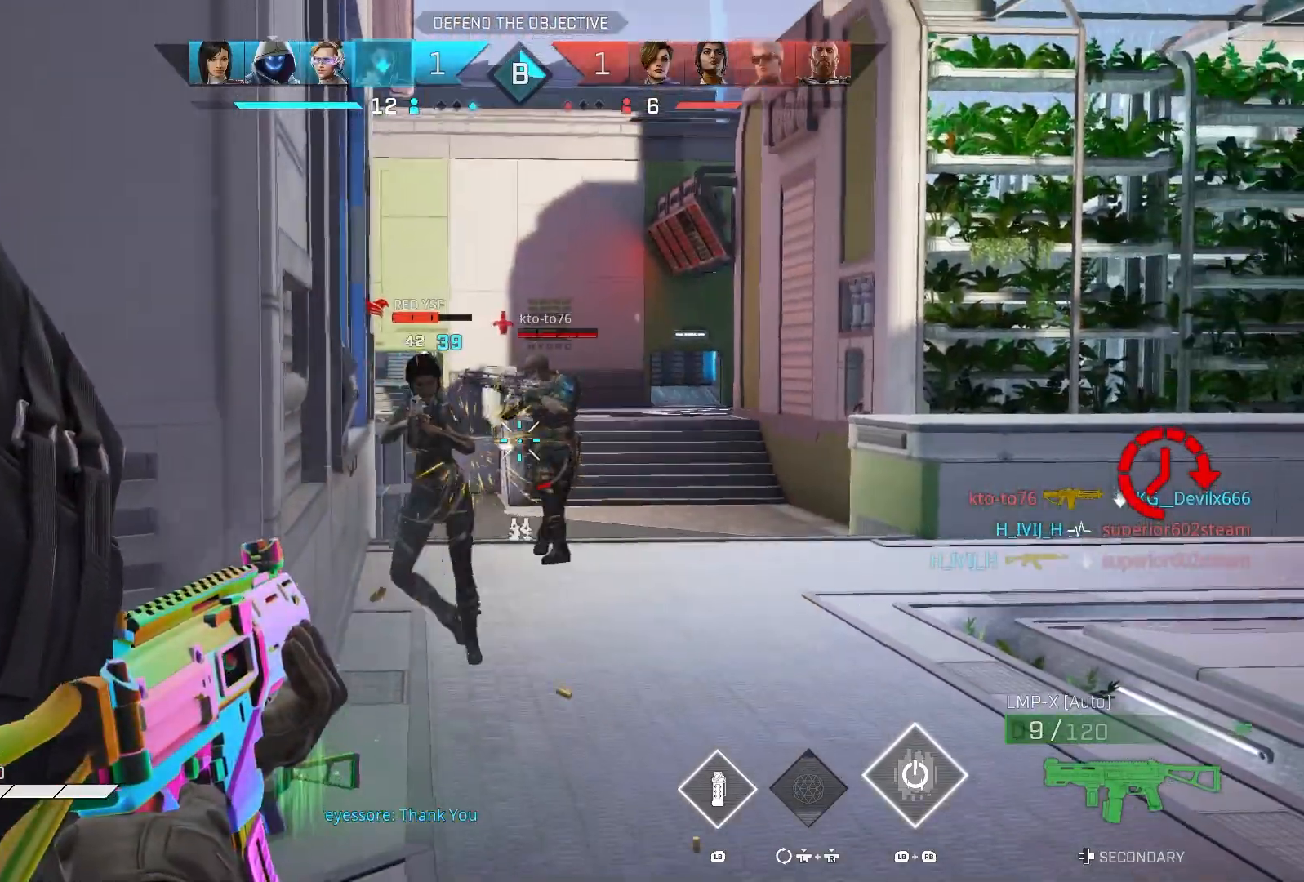
{"buttons": ["L2", "R2"], "left_stick": "down-left", "right_stick": "down-right", "events": [[67, "right_stick", "right"], [183, "right_stick", "down-right"], [300, "right_stick", "center"], [467, "right_stick", "down-right"]]}
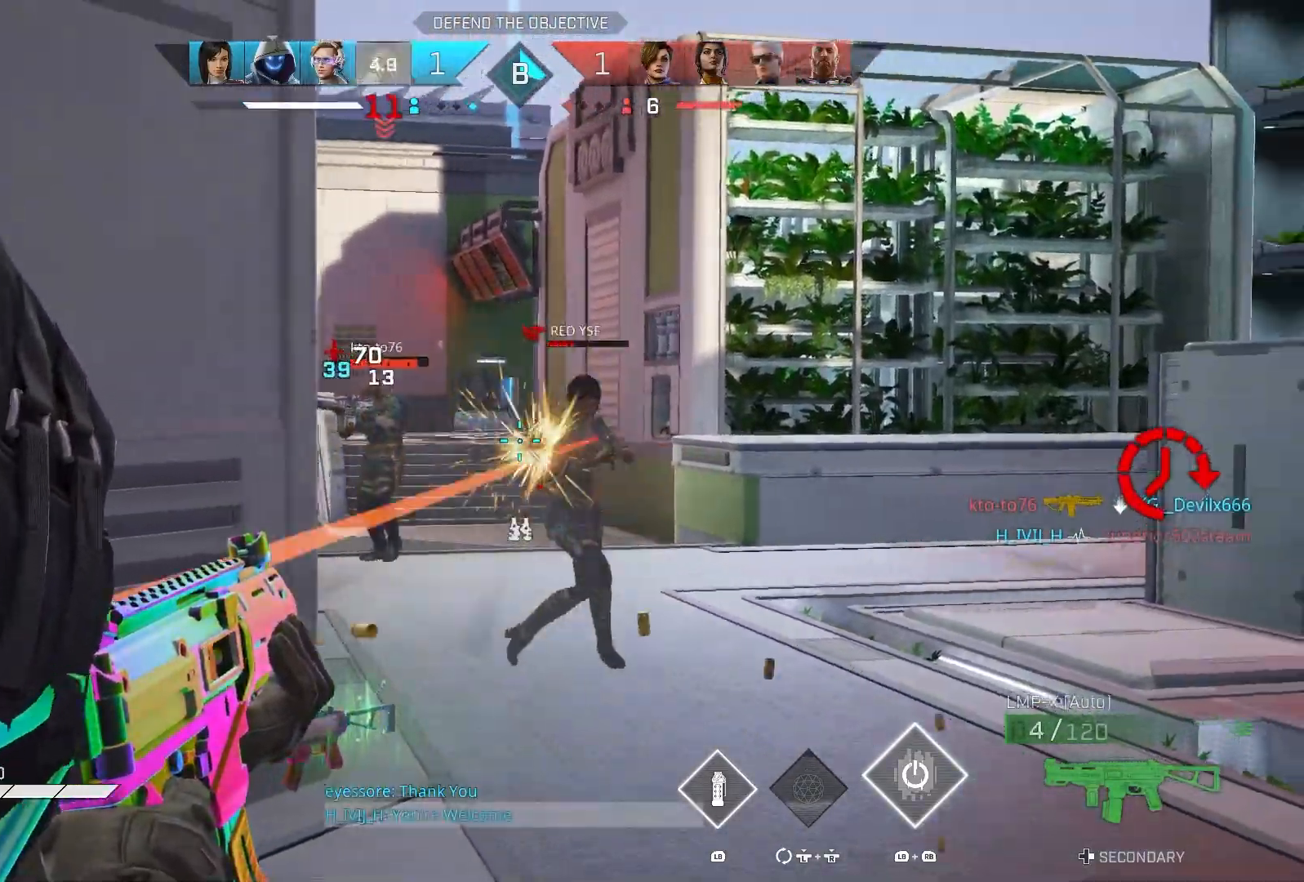
{"buttons": ["L2", "R2", "R3"], "left_stick": "left", "right_stick": "center", "events": [[283, "right_stick", "down"], [383, "R3", "down"], [433, "right_stick", "center"], [467, "left_stick", "left"]]}
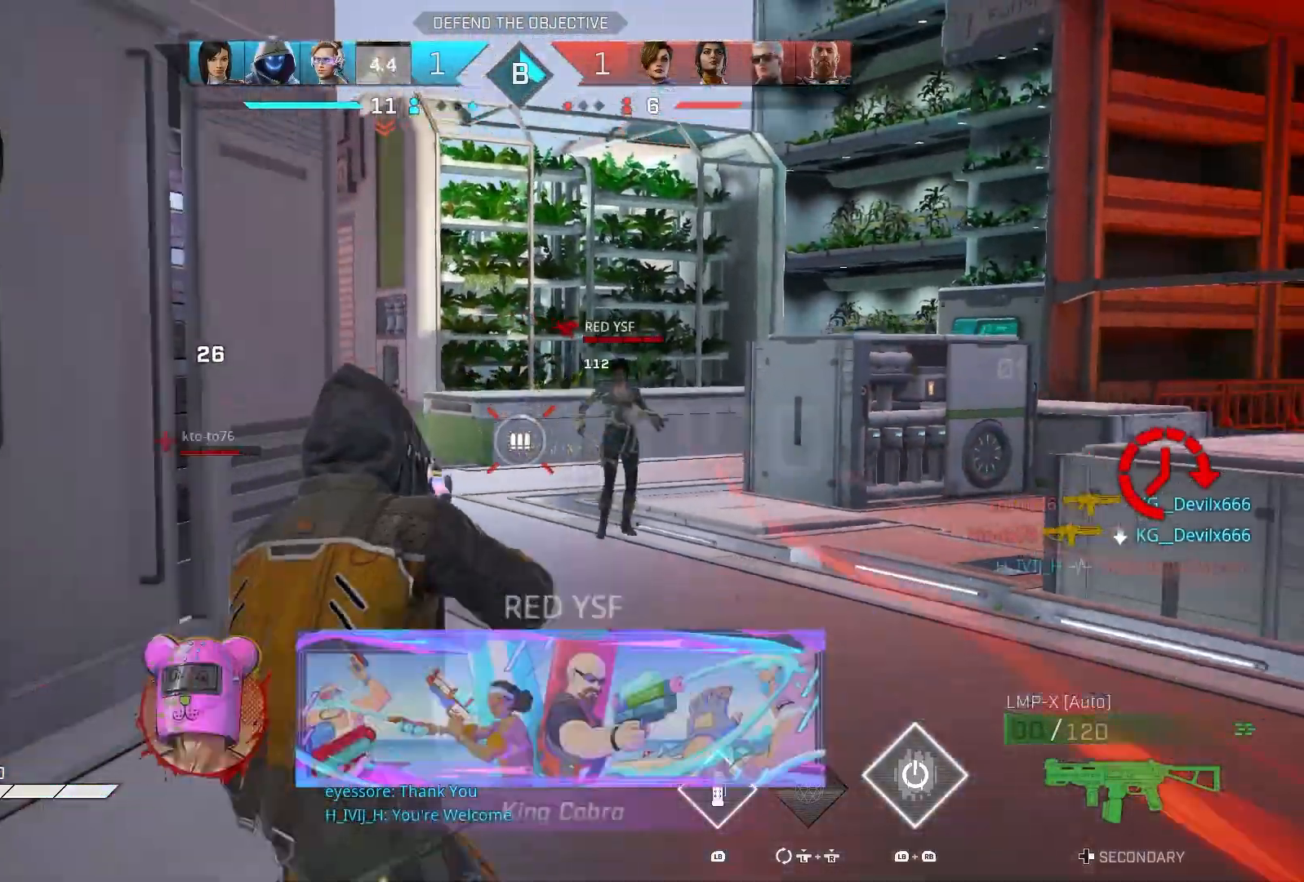
{"buttons": [], "left_stick": "left", "right_stick": "center", "events": [[17, "L2", "up"], [33, "R2", "up"], [50, "R3", "up"], [383, "TRIANGLE", "down"], [450, "TRIANGLE", "up"]]}
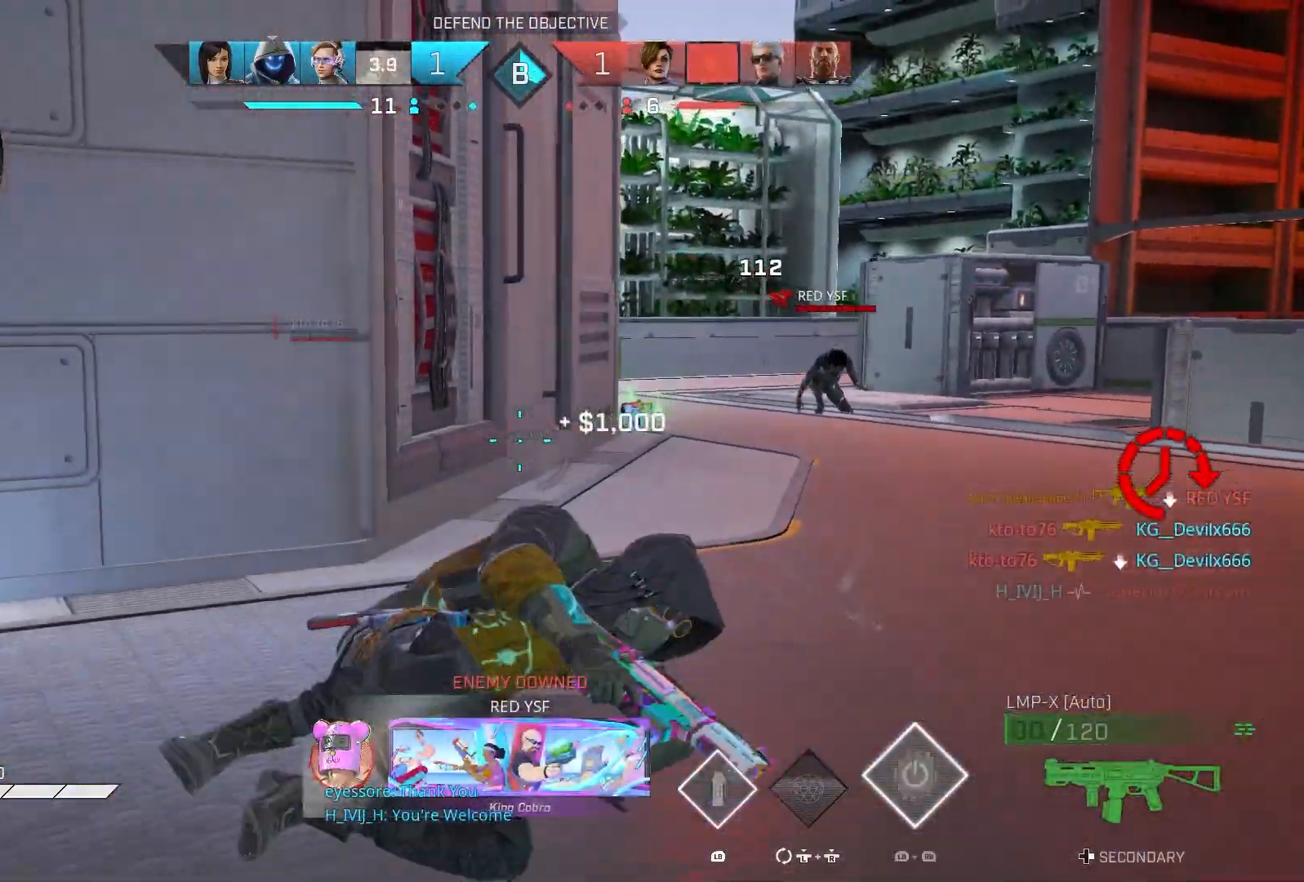
{"buttons": [], "left_stick": "up", "right_stick": "center", "events": [[17, "TRIANGLE", "down"], [50, "left_stick", "up-left"], [83, "TRIANGLE", "up"], [133, "TRIANGLE", "down"], [200, "TRIANGLE", "up"], [417, "left_stick", "up"]]}
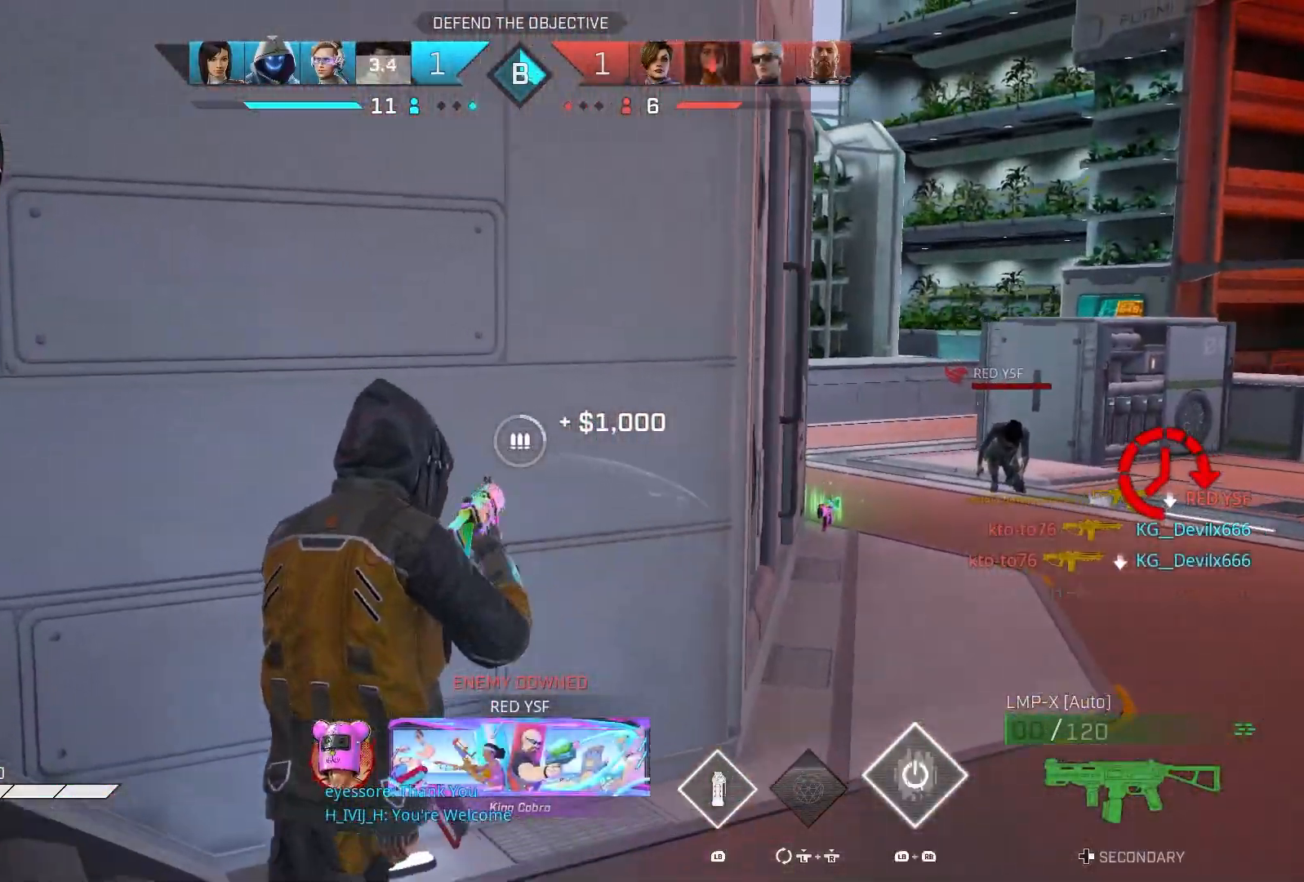
{"buttons": [], "left_stick": "up", "right_stick": "down-right", "events": [[333, "right_stick", "down-right"]]}
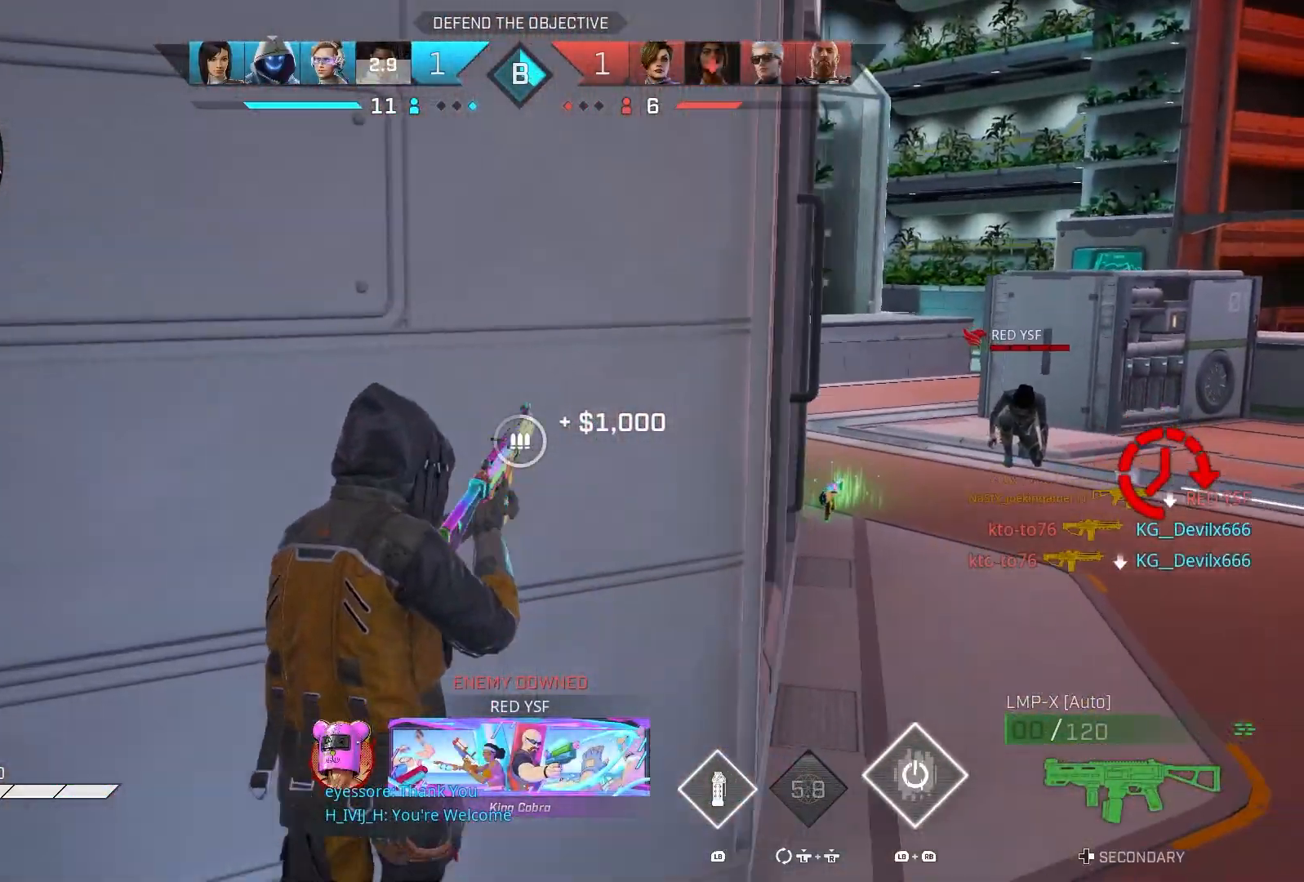
{"buttons": ["R3"], "left_stick": "down-left", "right_stick": "center", "events": [[33, "L1", "down"], [117, "left_stick", "right"], [167, "right_stick", "center"], [300, "right_stick", "right"], [433, "L1", "up"], [483, "right_stick", "center"], [500, "R3", "down"], [500, "left_stick", "down-left"]]}
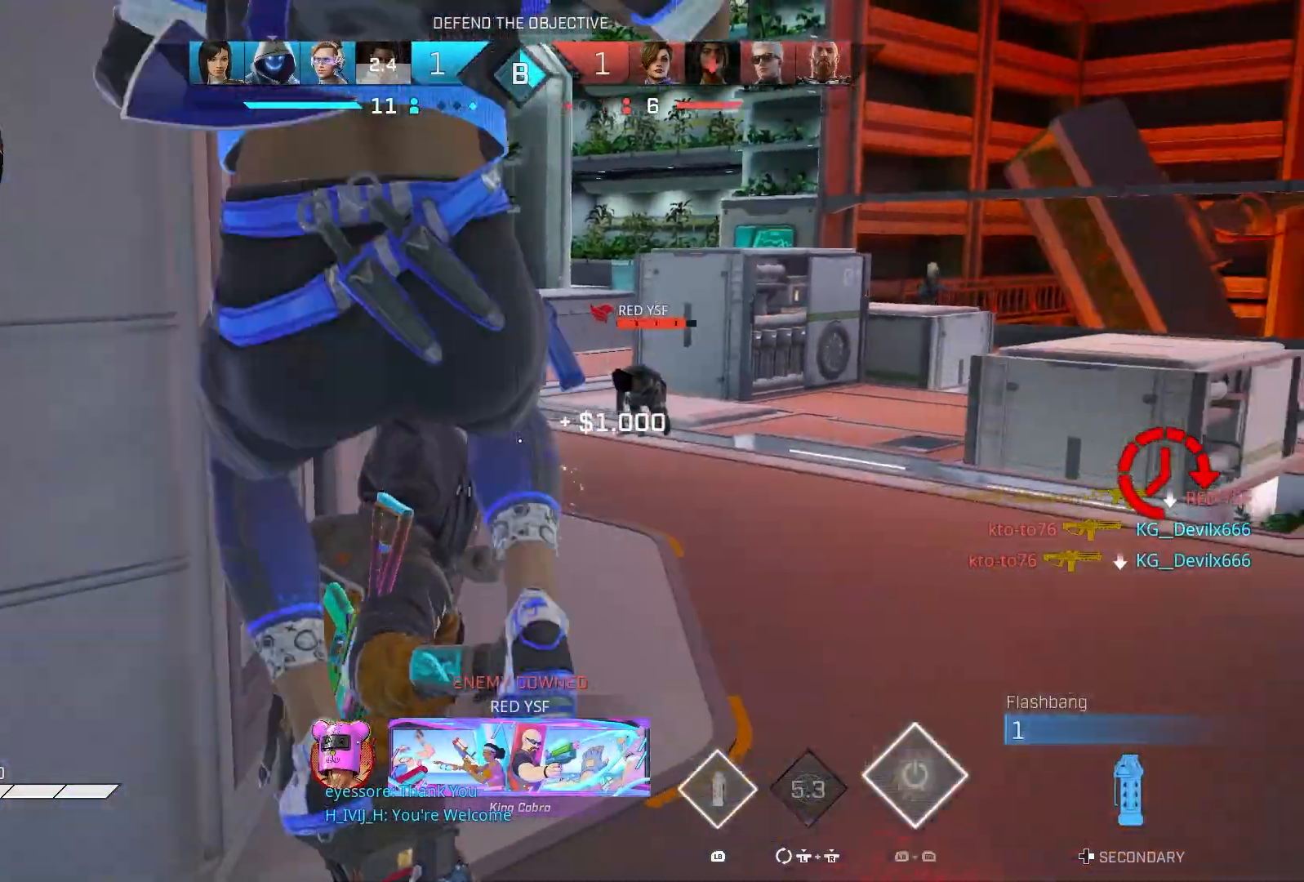
{"buttons": [], "left_stick": "up-left", "right_stick": "up-left", "events": [[100, "right_stick", "down-left"], [133, "left_stick", "left"], [150, "R3", "up"], [233, "R3", "down"], [350, "R3", "up"], [433, "right_stick", "up-left"], [467, "left_stick", "up-left"]]}
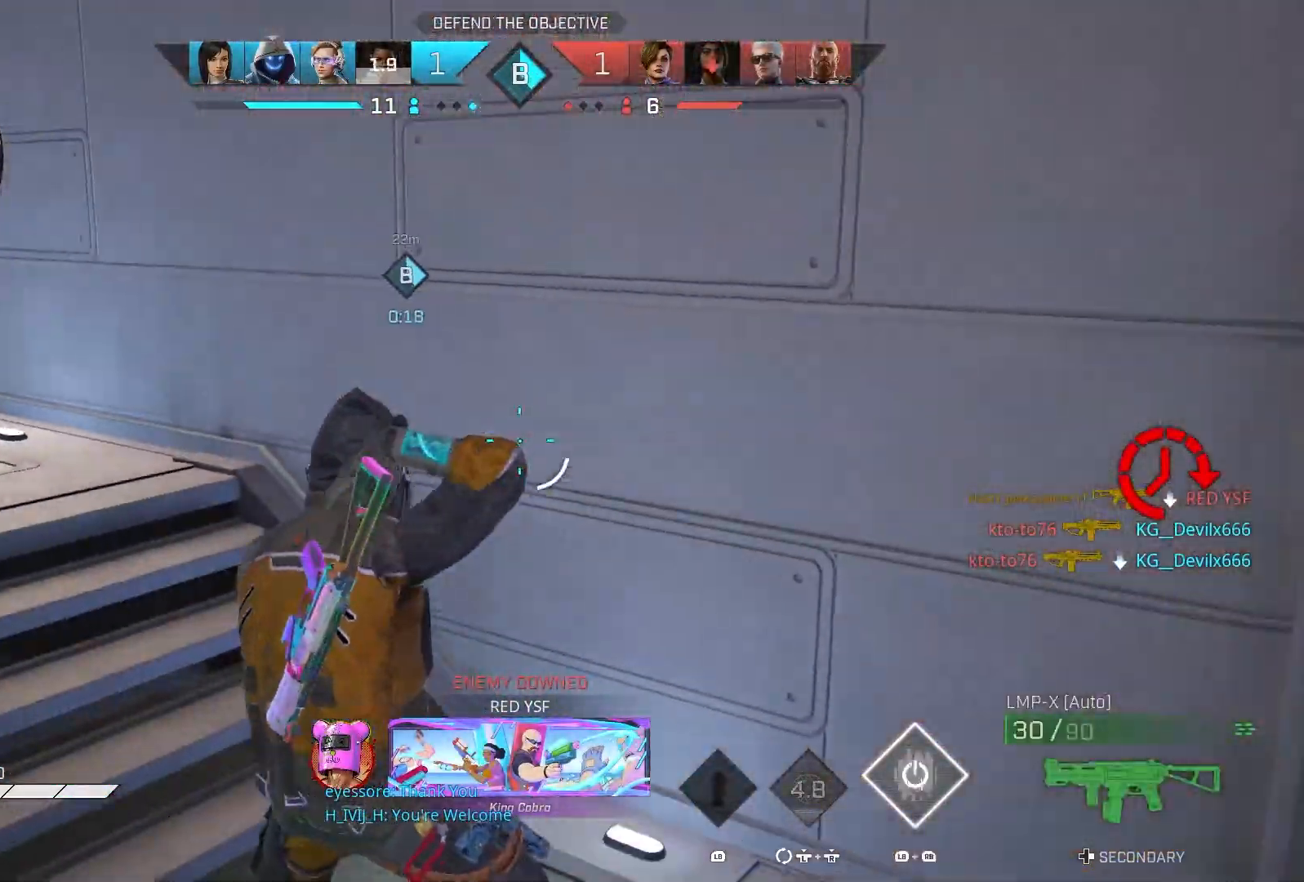
{"buttons": [], "left_stick": "up", "right_stick": "center", "events": [[50, "right_stick", "up"], [117, "R1", "down"], [150, "right_stick", "center"], [183, "R1", "up"], [217, "right_stick", "left"], [250, "L3", "down"], [367, "L3", "up"], [367, "left_stick", "up"], [433, "right_stick", "center"]]}
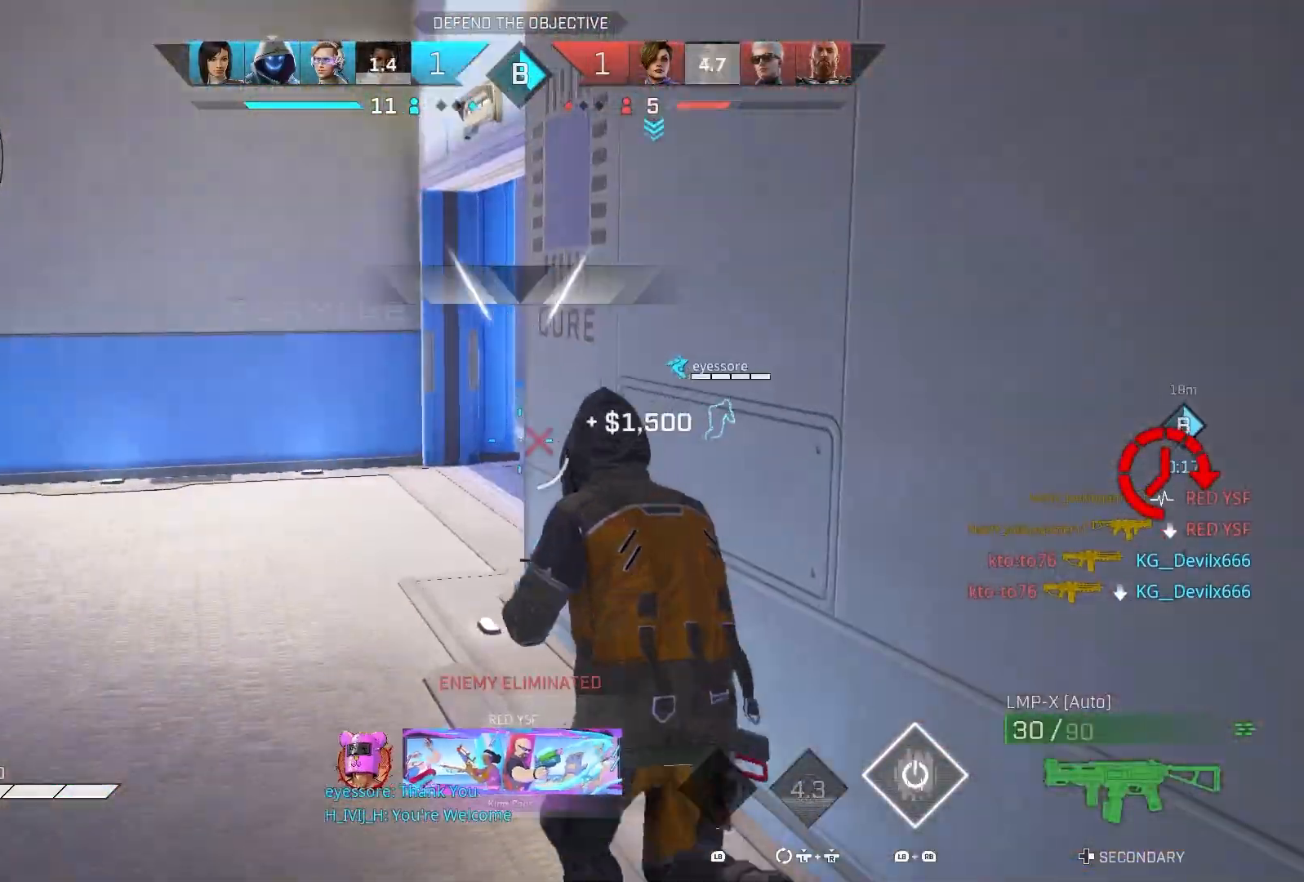
{"buttons": [], "left_stick": "up", "right_stick": "right", "events": [[333, "right_stick", "right"]]}
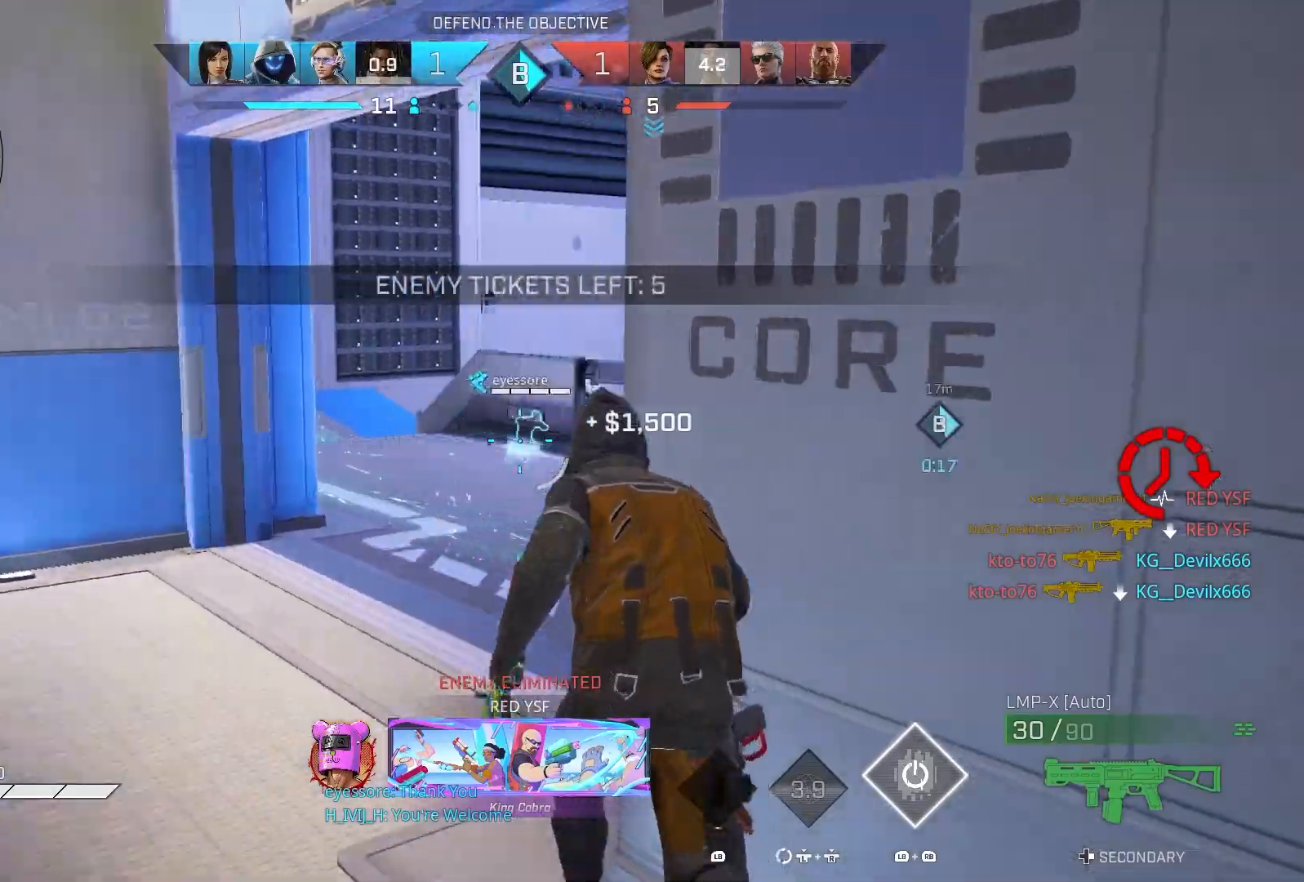
{"buttons": [], "left_stick": "up", "right_stick": "center", "events": [[317, "right_stick", "up-right"], [450, "right_stick", "center"]]}
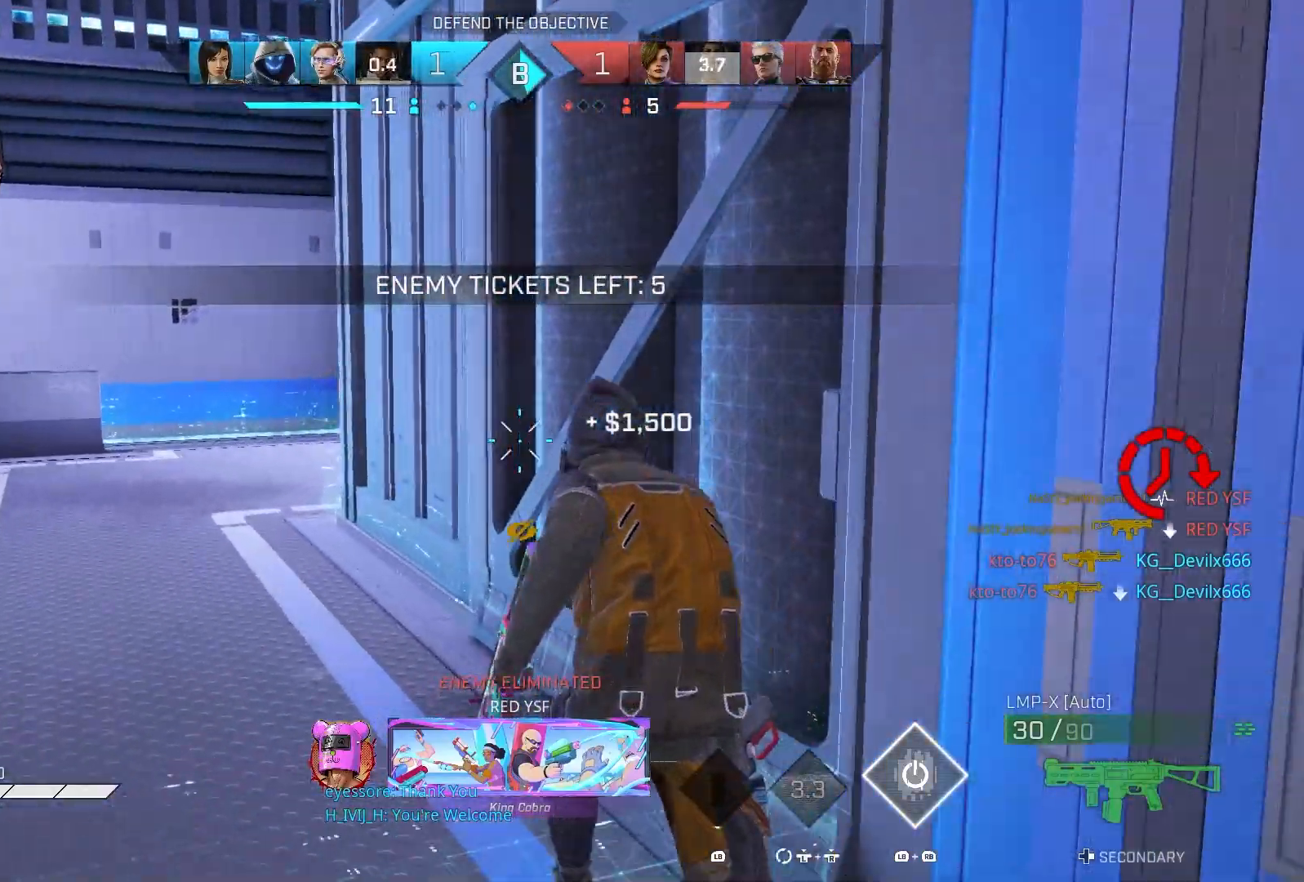
{"buttons": [], "left_stick": "up", "right_stick": "center", "events": []}
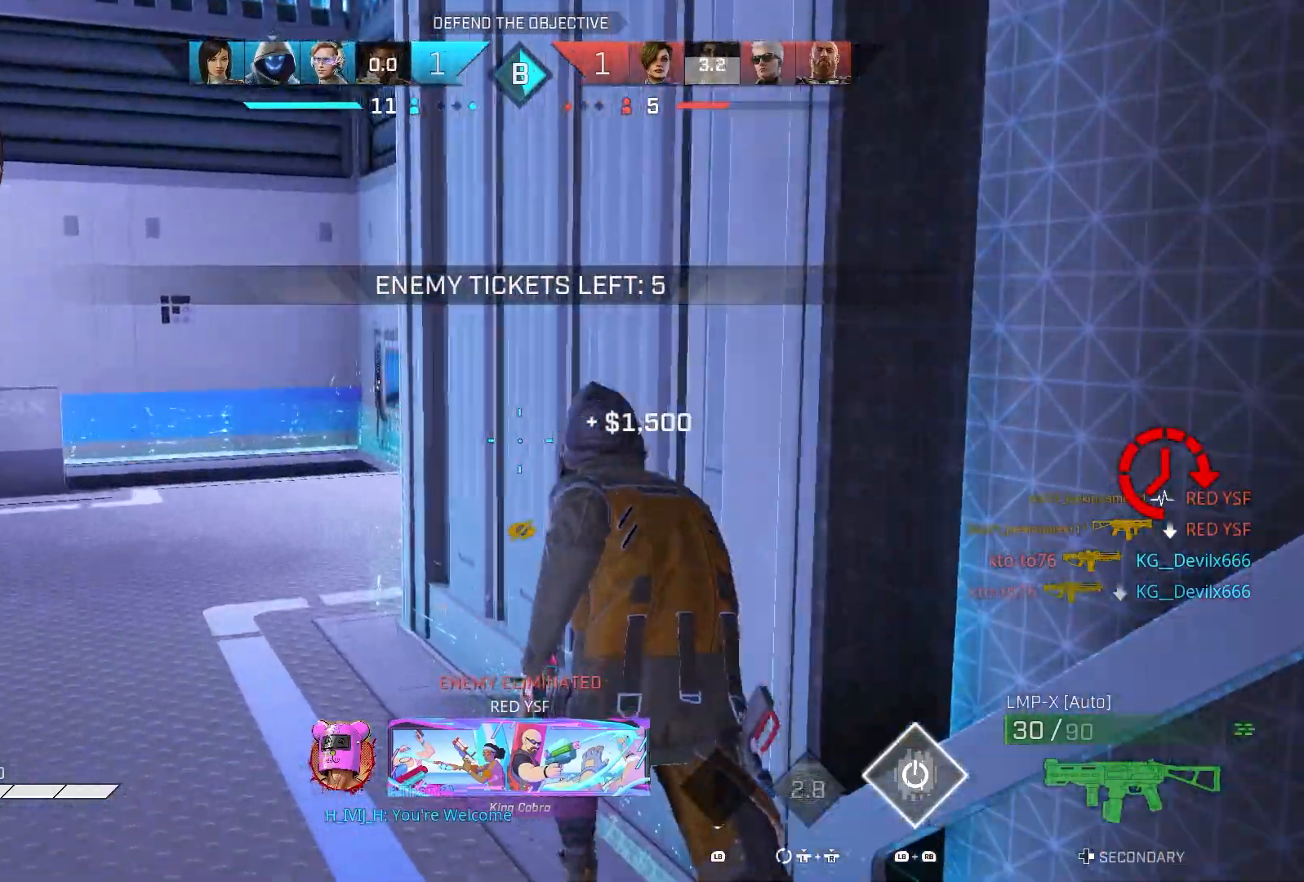
{"buttons": [], "left_stick": "up", "right_stick": "right", "events": [[117, "right_stick", "right"]]}
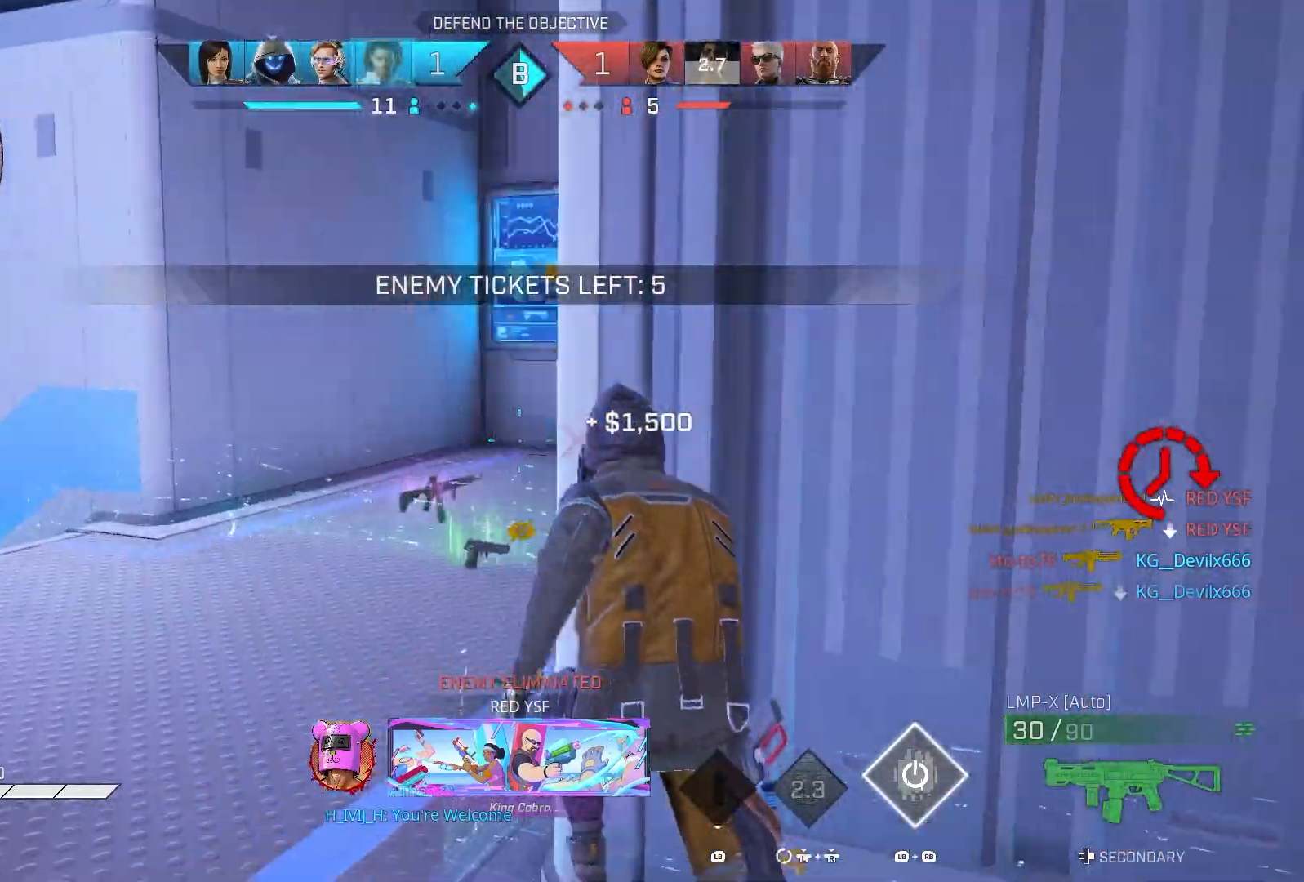
{"buttons": [], "left_stick": "up", "right_stick": "center", "events": [[317, "right_stick", "center"]]}
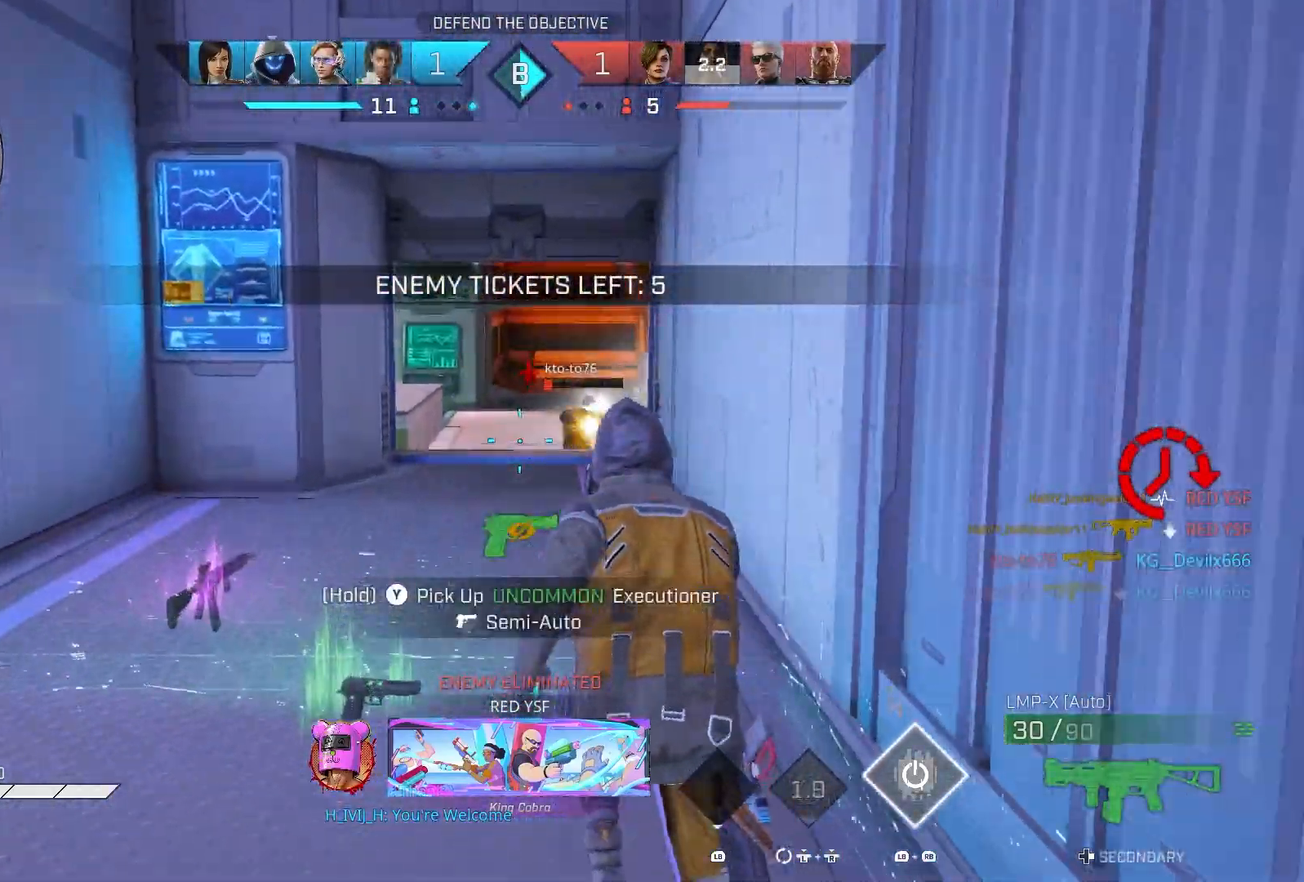
{"buttons": ["R2"], "left_stick": "up", "right_stick": "center", "events": [[233, "right_stick", "down-right"], [300, "R2", "down"], [367, "right_stick", "center"]]}
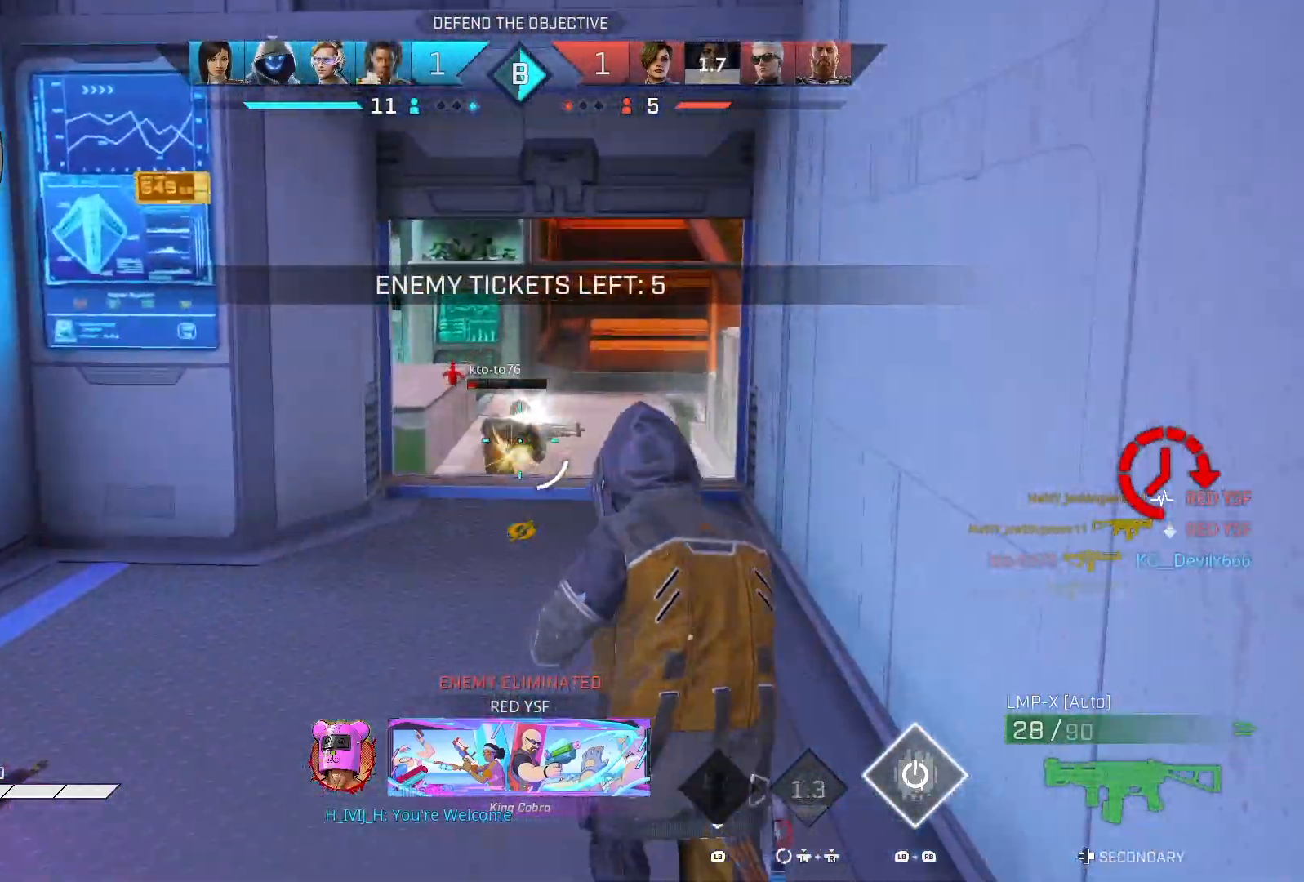
{"buttons": ["R2"], "left_stick": "up-left", "right_stick": "right", "events": [[67, "right_stick", "down"], [333, "left_stick", "up-left"], [367, "right_stick", "center"], [417, "right_stick", "right"]]}
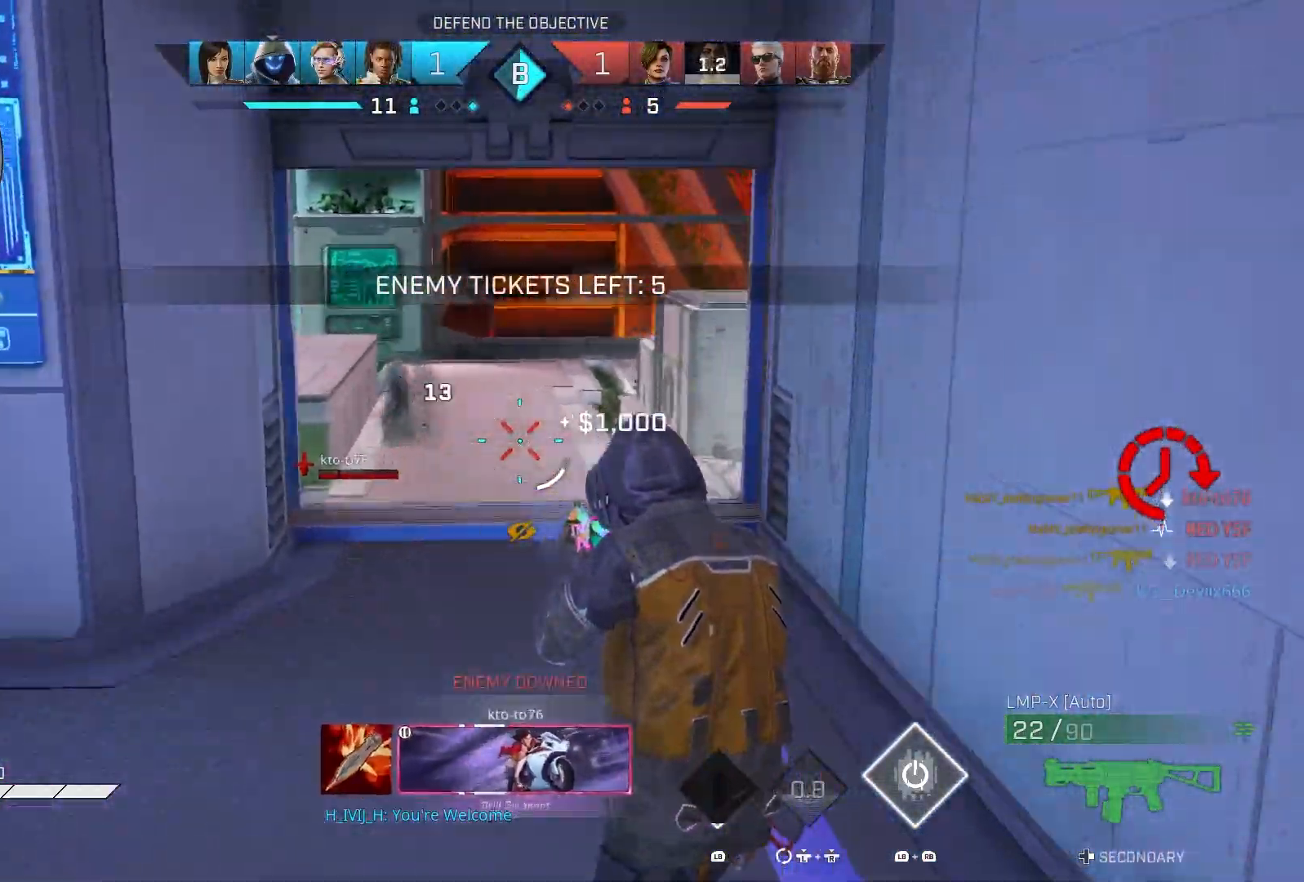
{"buttons": [], "left_stick": "up-left", "right_stick": "center", "events": [[50, "R2", "up"], [83, "right_stick", "center"], [150, "R1", "down"], [233, "R1", "up"]]}
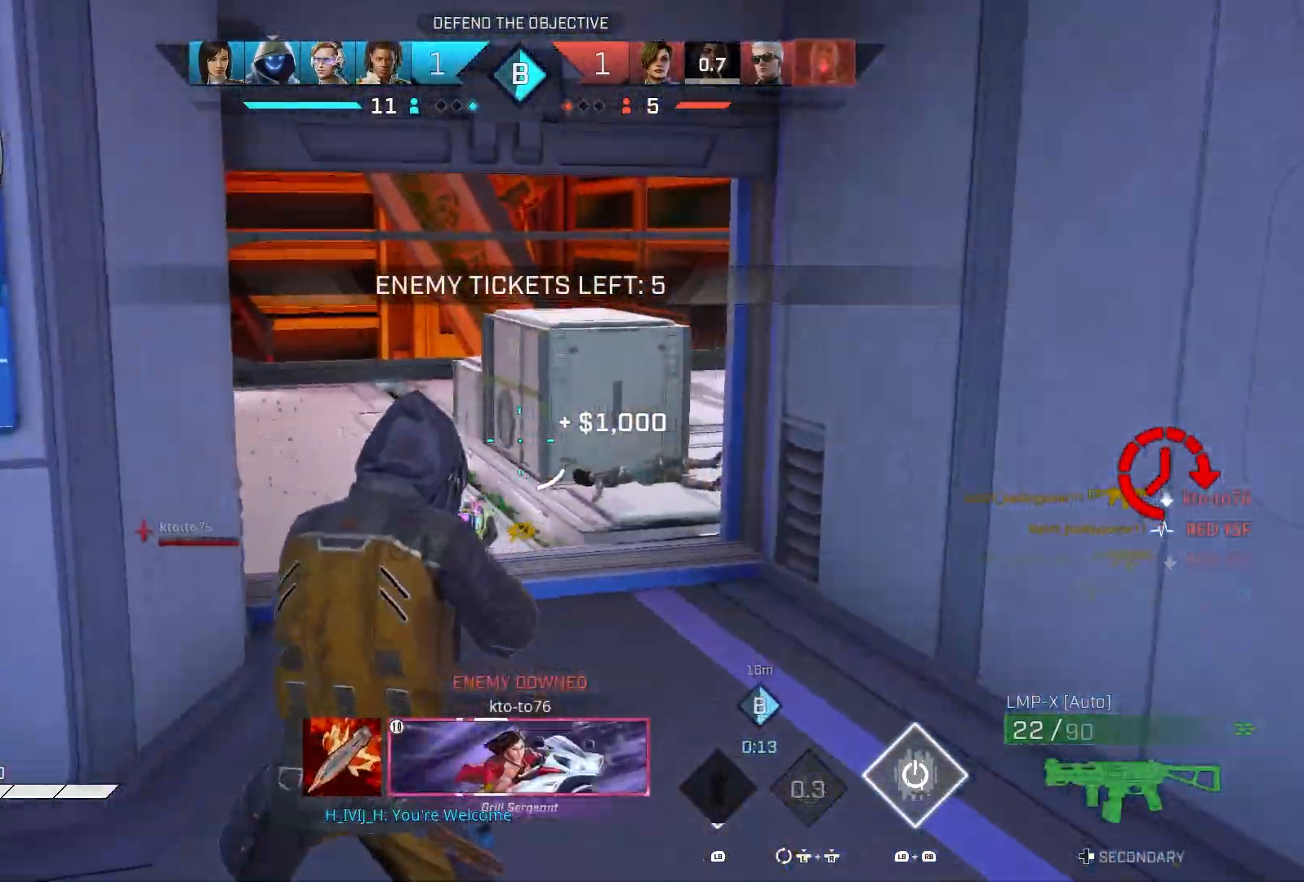
{"buttons": ["L2"], "left_stick": "right", "right_stick": "up-left", "events": [[150, "right_stick", "right"], [333, "right_stick", "center"], [400, "left_stick", "up-right"], [417, "right_stick", "up-left"], [467, "L2", "down"], [467, "left_stick", "right"]]}
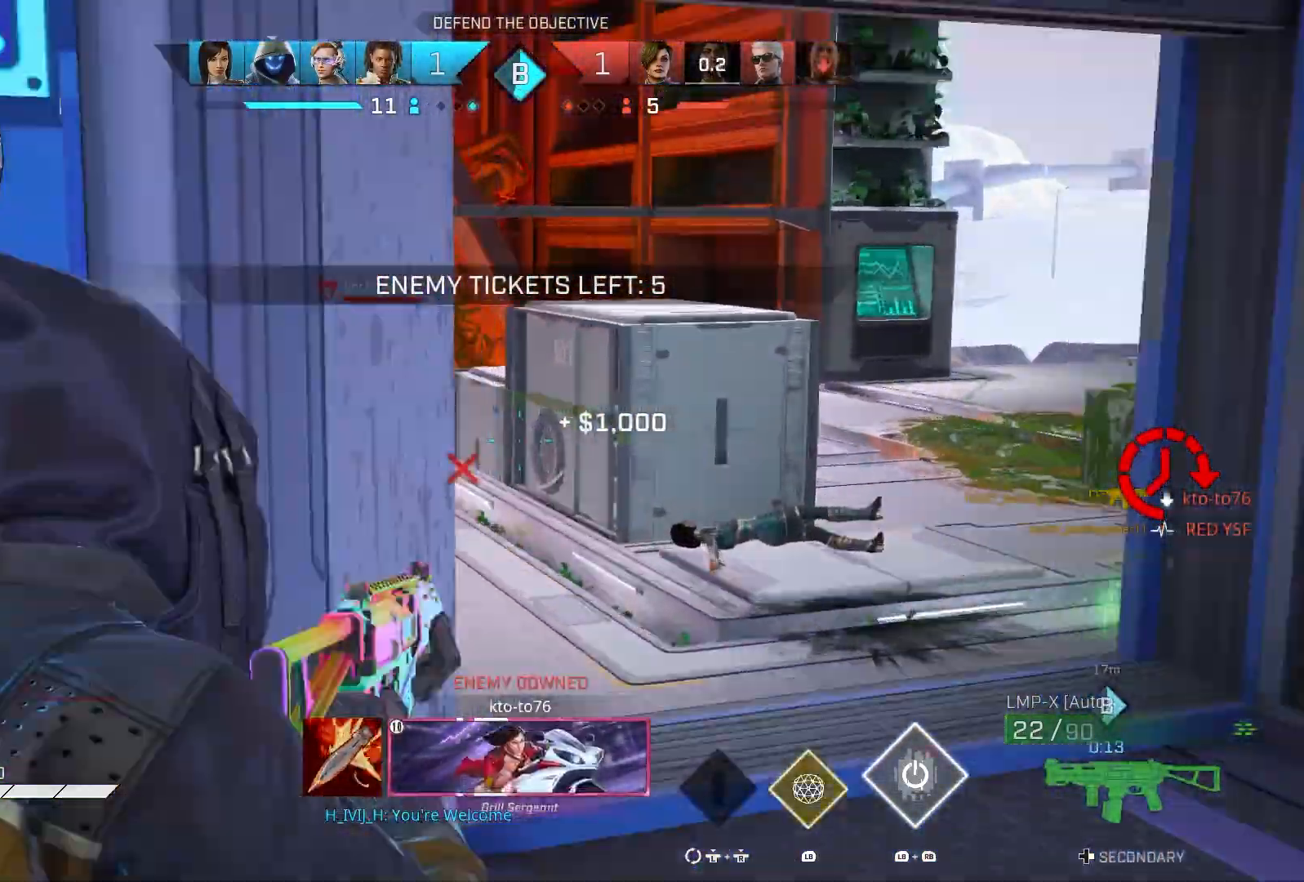
{"buttons": ["L2", "R2"], "left_stick": "down-left", "right_stick": "down-left", "events": [[117, "R2", "down"], [133, "left_stick", "down-right"], [167, "right_stick", "left"], [283, "left_stick", "down"], [350, "right_stick", "down"], [467, "left_stick", "down-left"], [467, "right_stick", "down-left"]]}
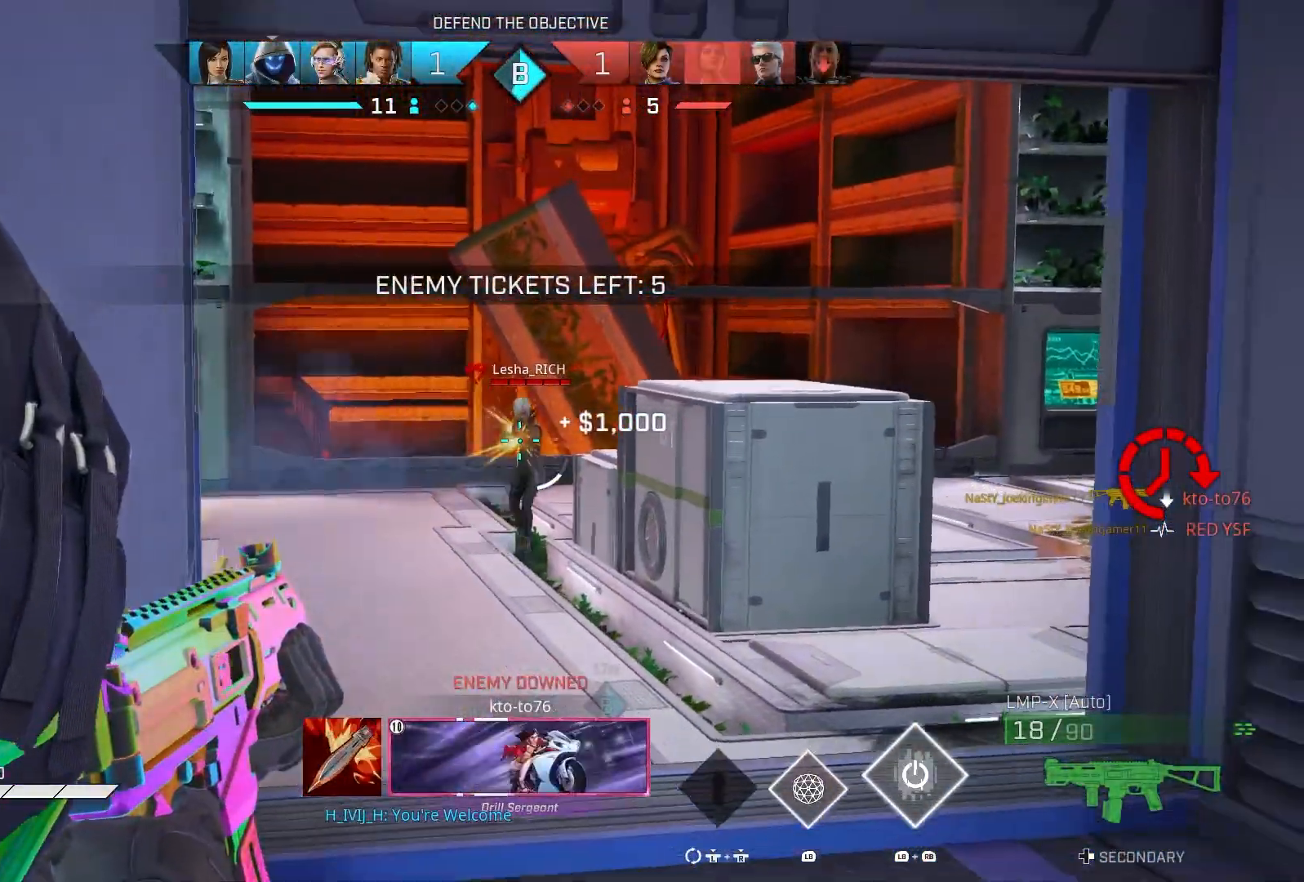
{"buttons": [], "left_stick": "up-left", "right_stick": "down", "events": [[100, "right_stick", "right"], [217, "left_stick", "left"], [233, "right_stick", "center"], [367, "right_stick", "down"], [467, "L2", "up"], [467, "R2", "up"], [467, "left_stick", "up-left"]]}
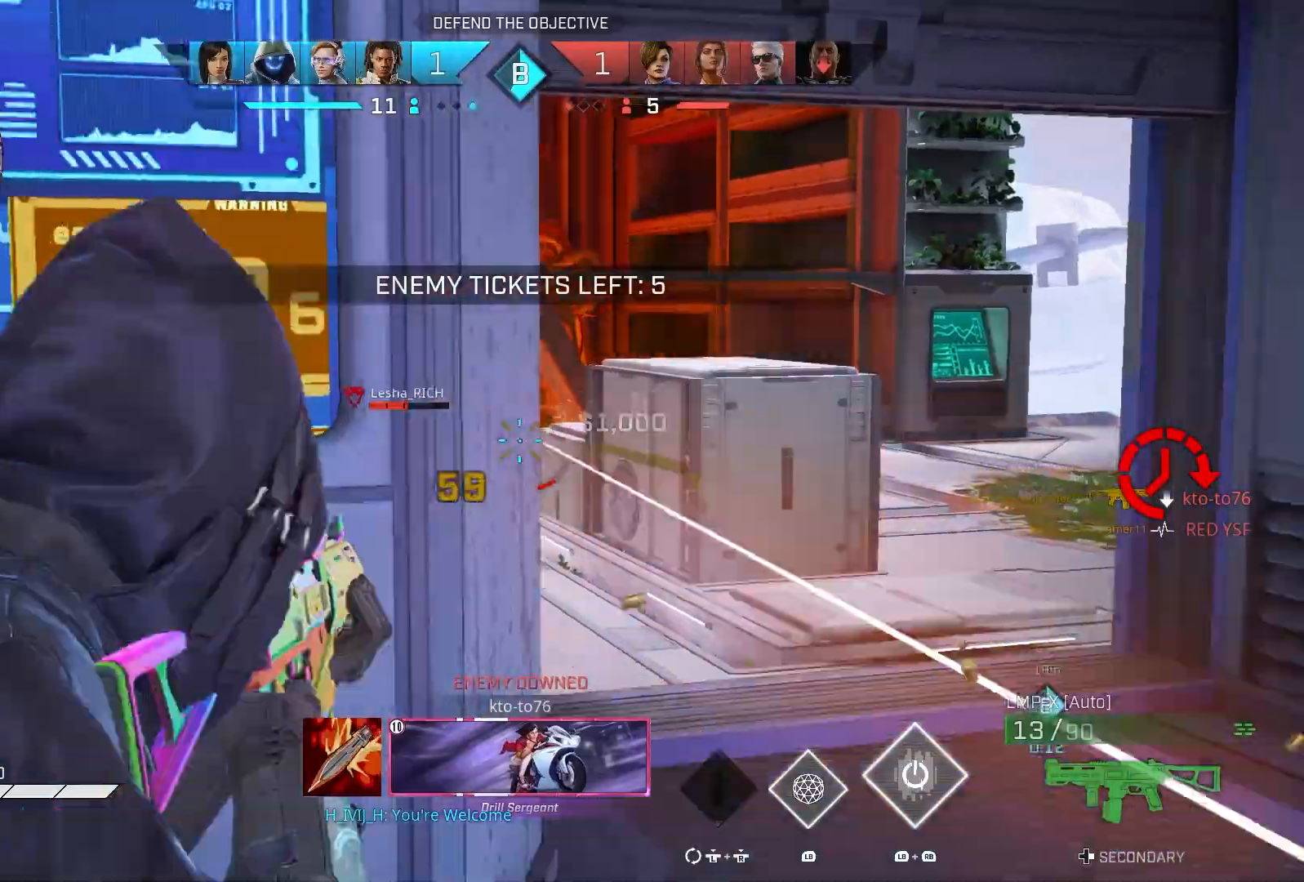
{"buttons": ["L1"], "left_stick": "up-right", "right_stick": "center", "events": [[33, "left_stick", "up"], [50, "right_stick", "left"], [117, "left_stick", "up-right"], [150, "L1", "down"], [417, "right_stick", "center"]]}
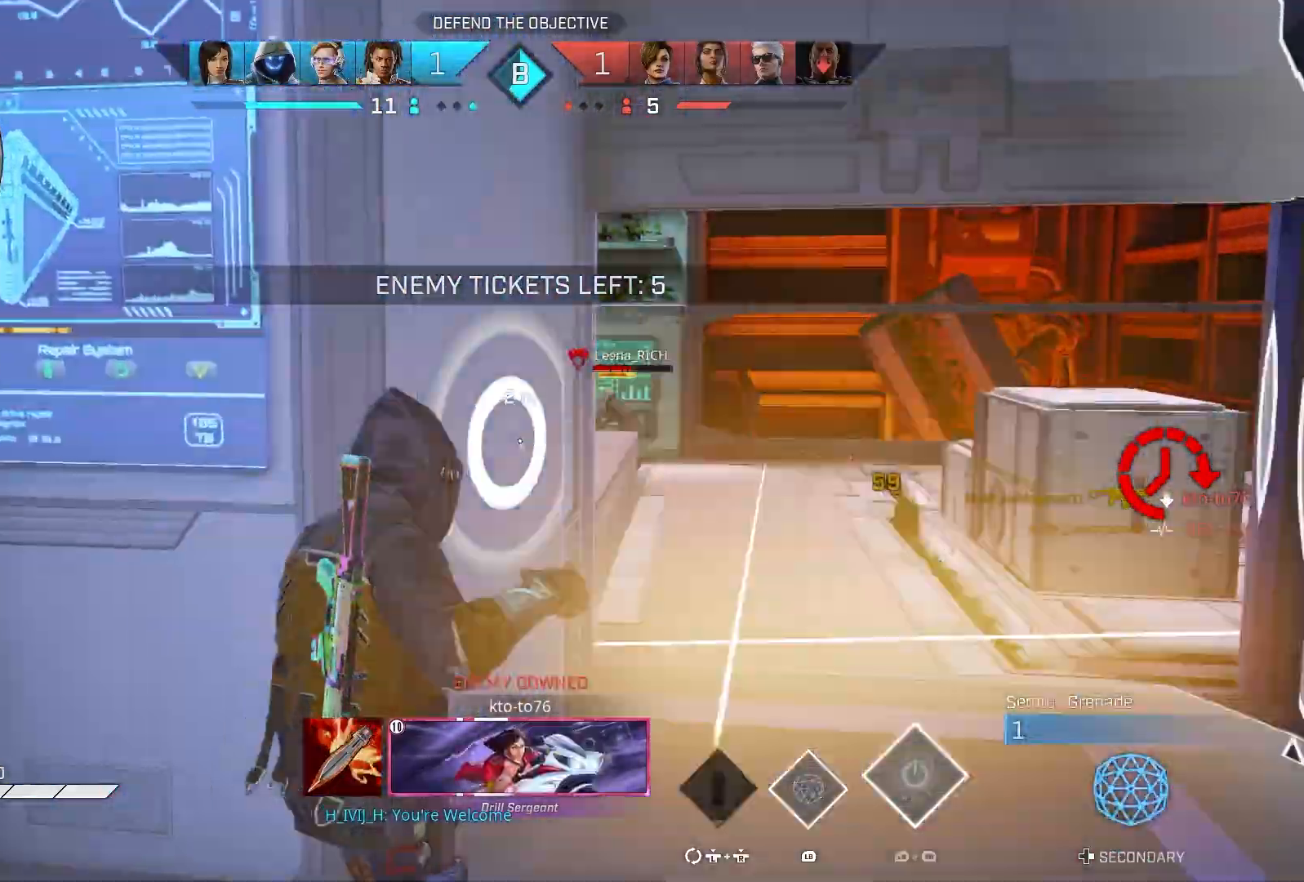
{"buttons": ["L1"], "left_stick": "up", "right_stick": "down-left", "events": [[433, "left_stick", "up"], [467, "right_stick", "down-left"]]}
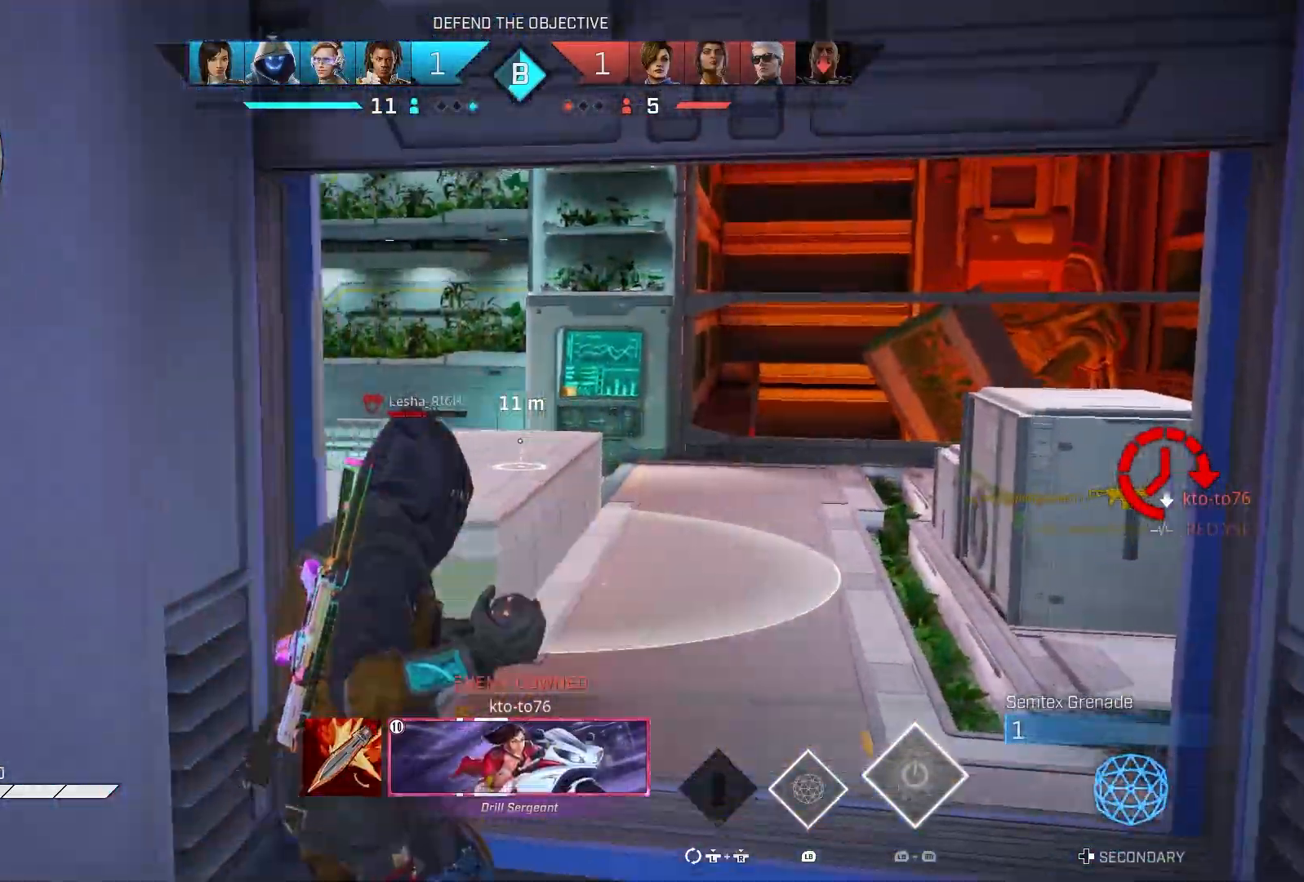
{"buttons": [], "left_stick": "up", "right_stick": "up-left", "events": [[183, "right_stick", "left"], [367, "right_stick", "up-left"], [400, "L1", "up"]]}
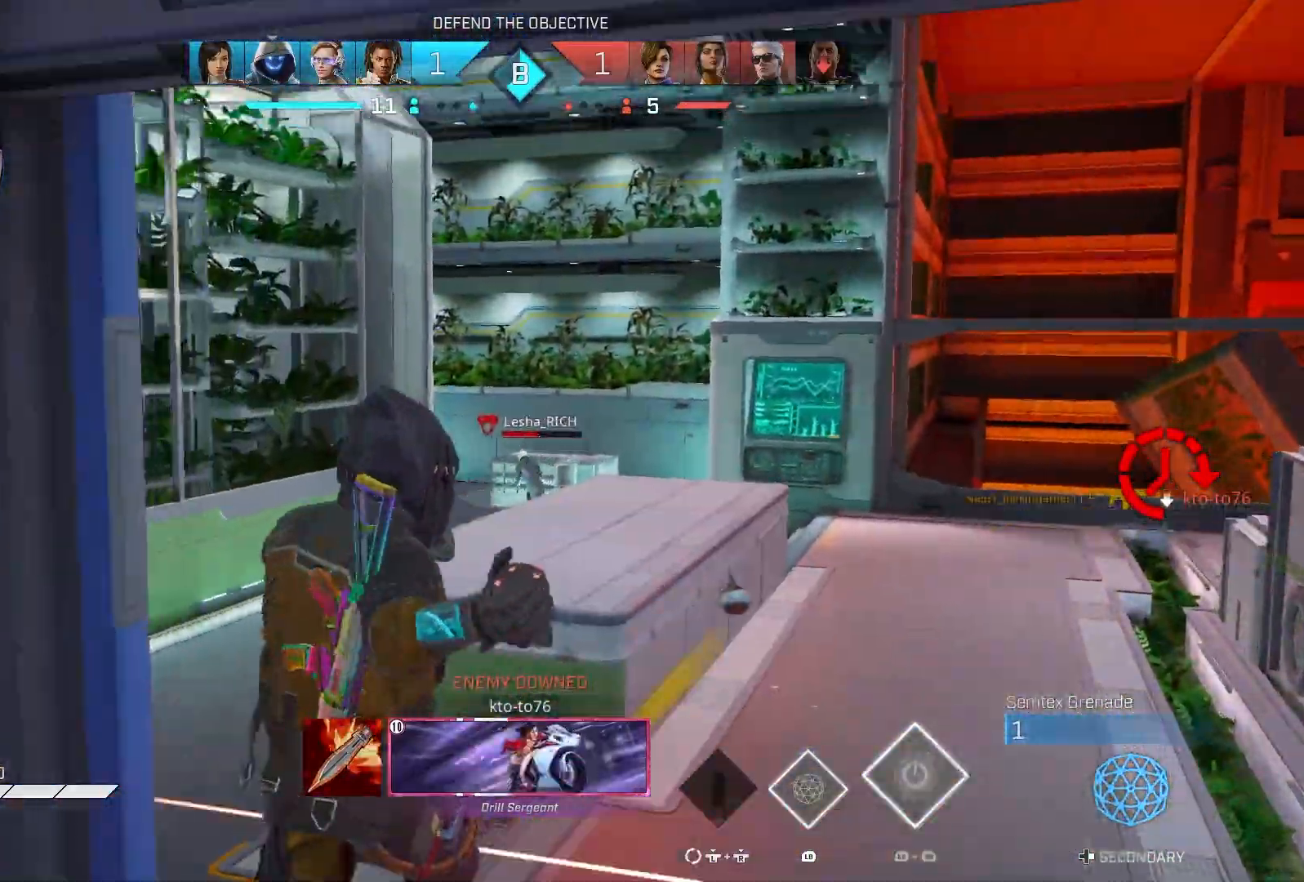
{"buttons": ["R3"], "left_stick": "up-left", "right_stick": "center", "events": [[117, "right_stick", "left"], [217, "right_stick", "down-left"], [433, "R3", "down"], [433, "left_stick", "up-left"], [483, "right_stick", "center"]]}
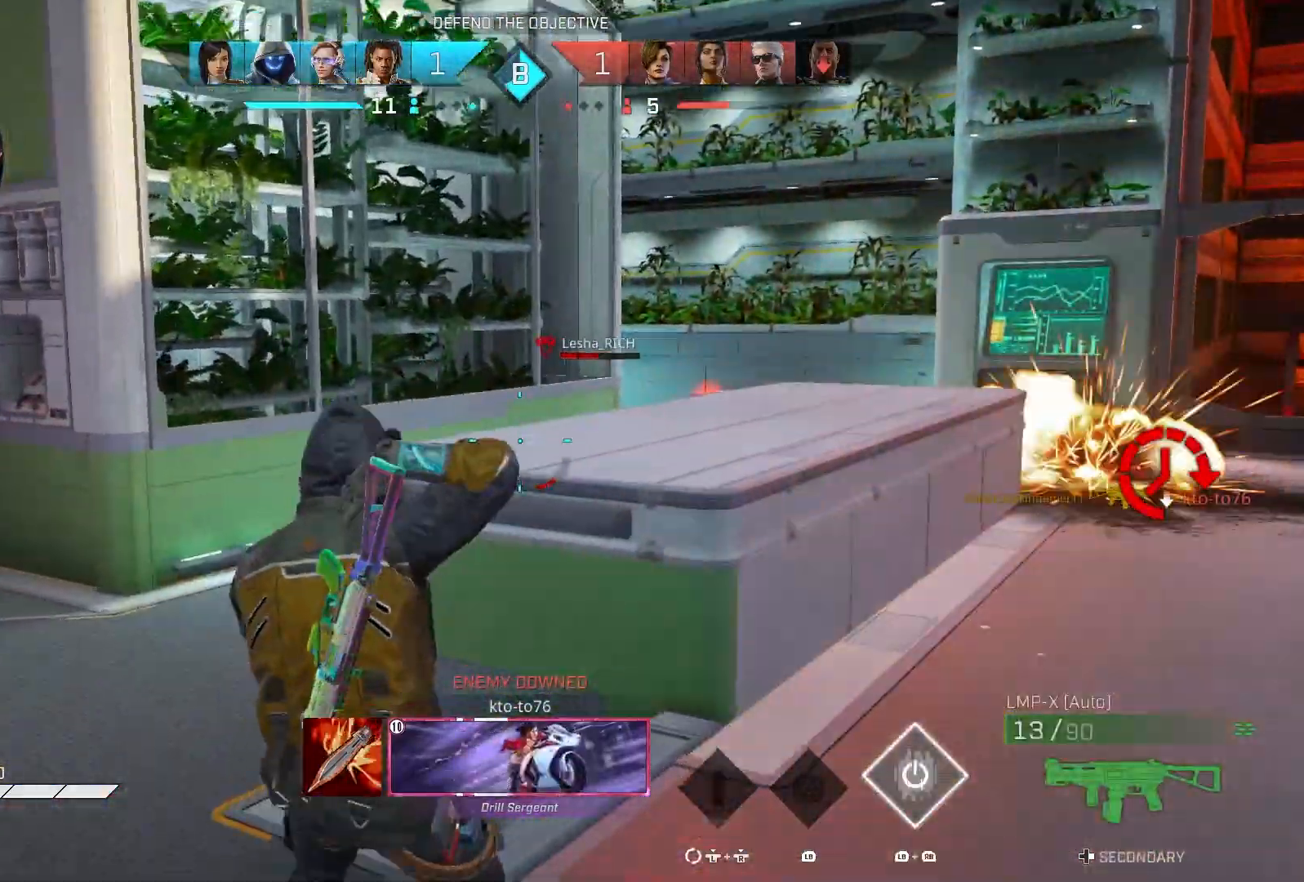
{"buttons": [], "left_stick": "up", "right_stick": "up-left", "events": [[50, "R3", "up"], [133, "R1", "down"], [217, "R1", "up"], [250, "right_stick", "left"], [367, "left_stick", "up"], [500, "right_stick", "up-left"]]}
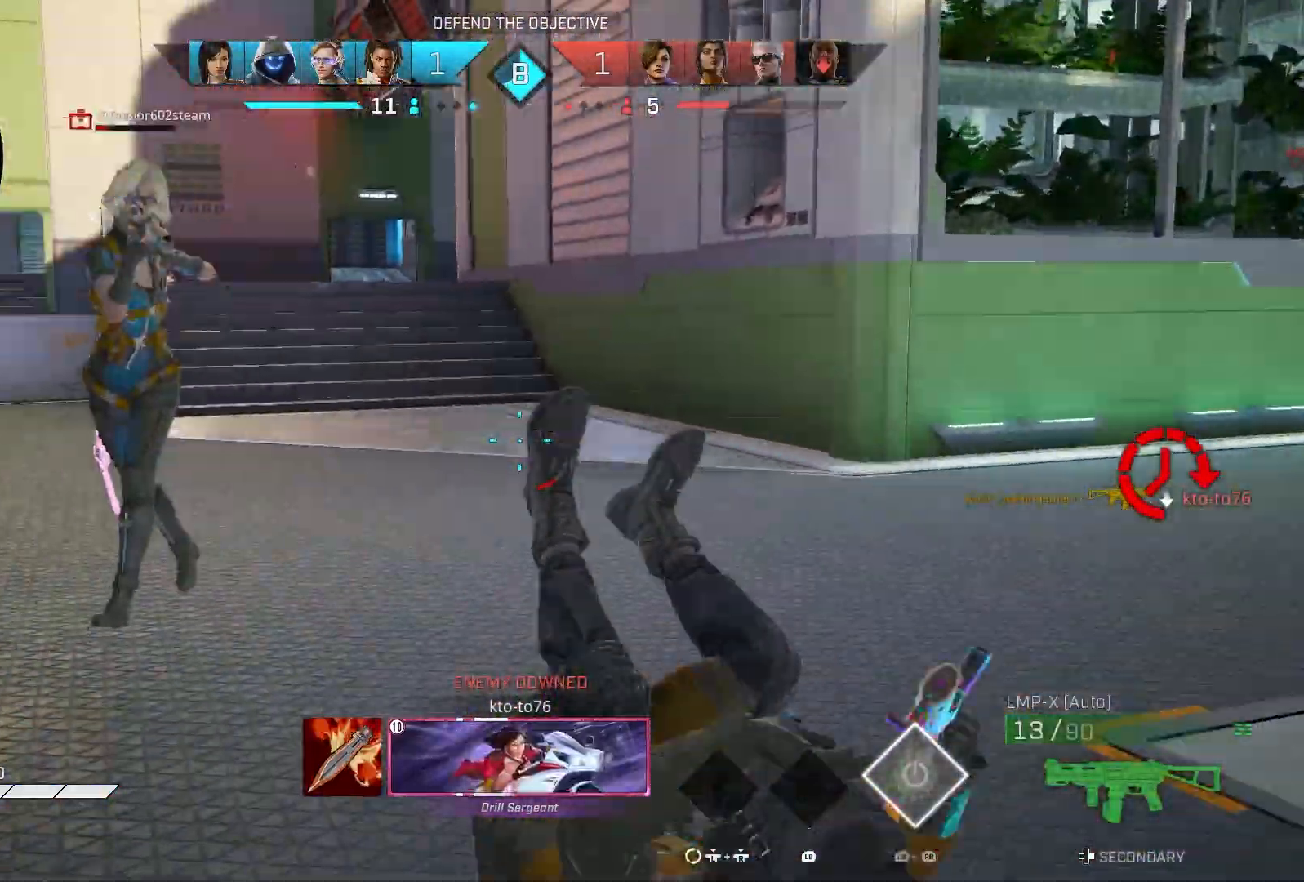
{"buttons": ["R2"], "left_stick": "down-right", "right_stick": "down-left", "events": [[17, "L3", "down"], [117, "L3", "up"], [167, "left_stick", "up-right"], [217, "R2", "down"], [217, "right_stick", "left"], [317, "left_stick", "right"], [383, "right_stick", "down-left"], [433, "left_stick", "down-right"]]}
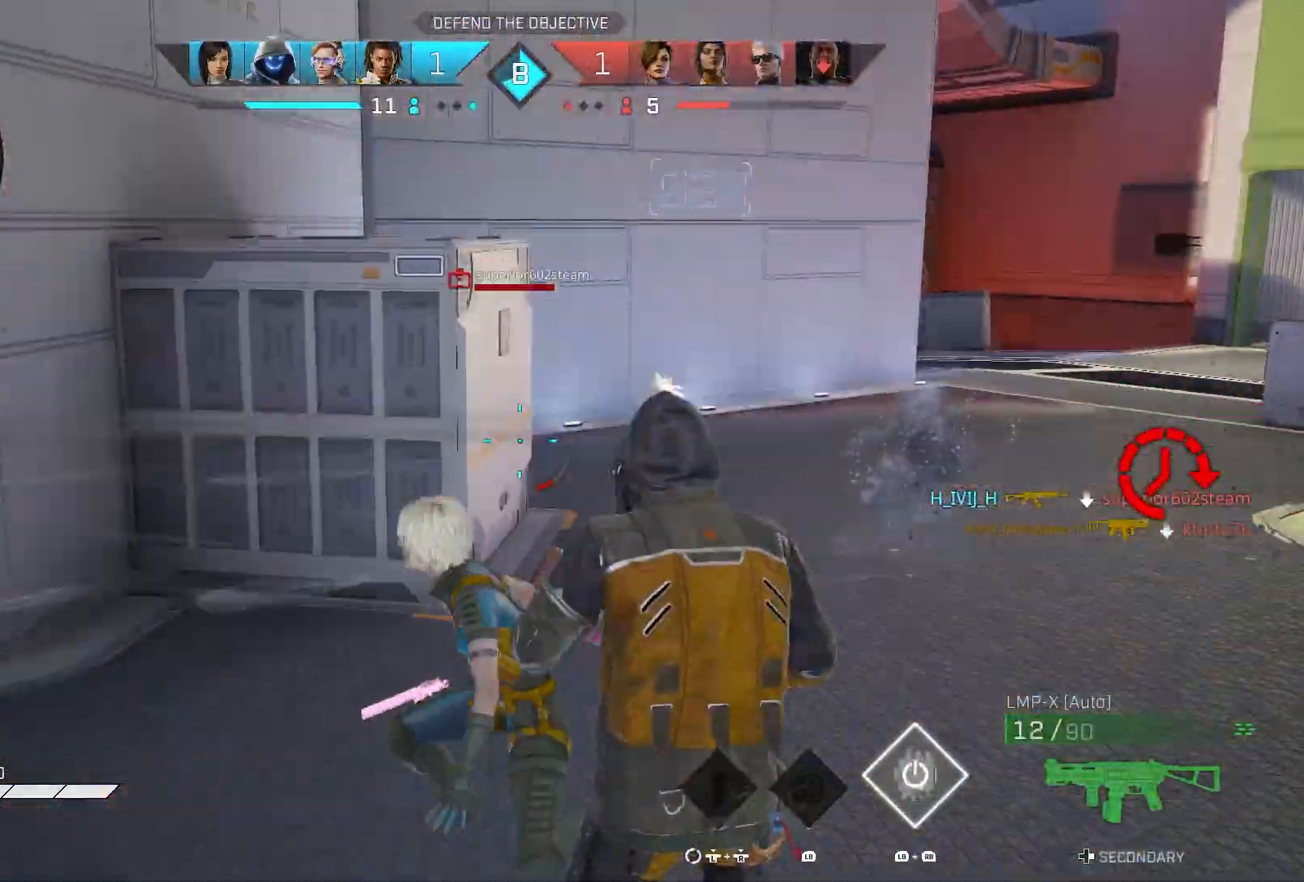
{"buttons": ["R2"], "left_stick": "up-right", "right_stick": "right", "events": [[117, "left_stick", "down"], [350, "right_stick", "right"], [367, "left_stick", "right"], [467, "left_stick", "up-right"]]}